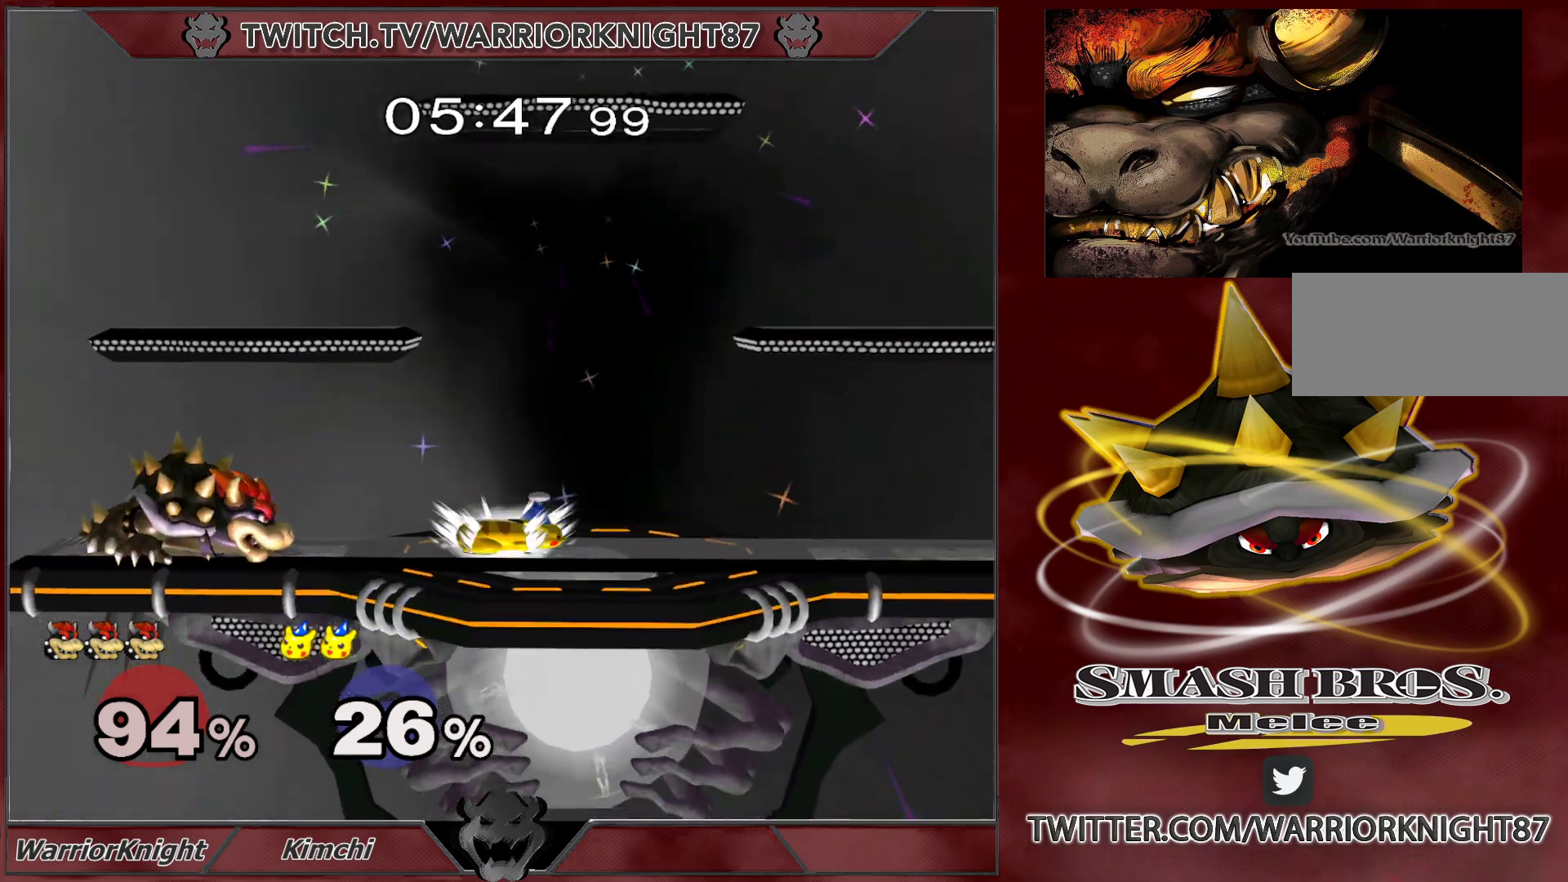
Gameplay with a controller (Nintendo layout); each line is a JSON object with the inputs held at the frame after it. "events" lists button and stick changes between this image and that frame as [ms after this image, input, new state], when the widget could be followed in between. Not read: L3 R1 R3.
{"buttons": [], "left_stick": "down", "right_stick": "center", "events": [[33, "X", "up"], [83, "L1", "up"], [83, "X", "down"], [267, "left_stick", "down"], [283, "L1", "down"], [400, "X", "up"], [400, "left_stick", "center"], [417, "L1", "up"], [500, "left_stick", "down"]]}
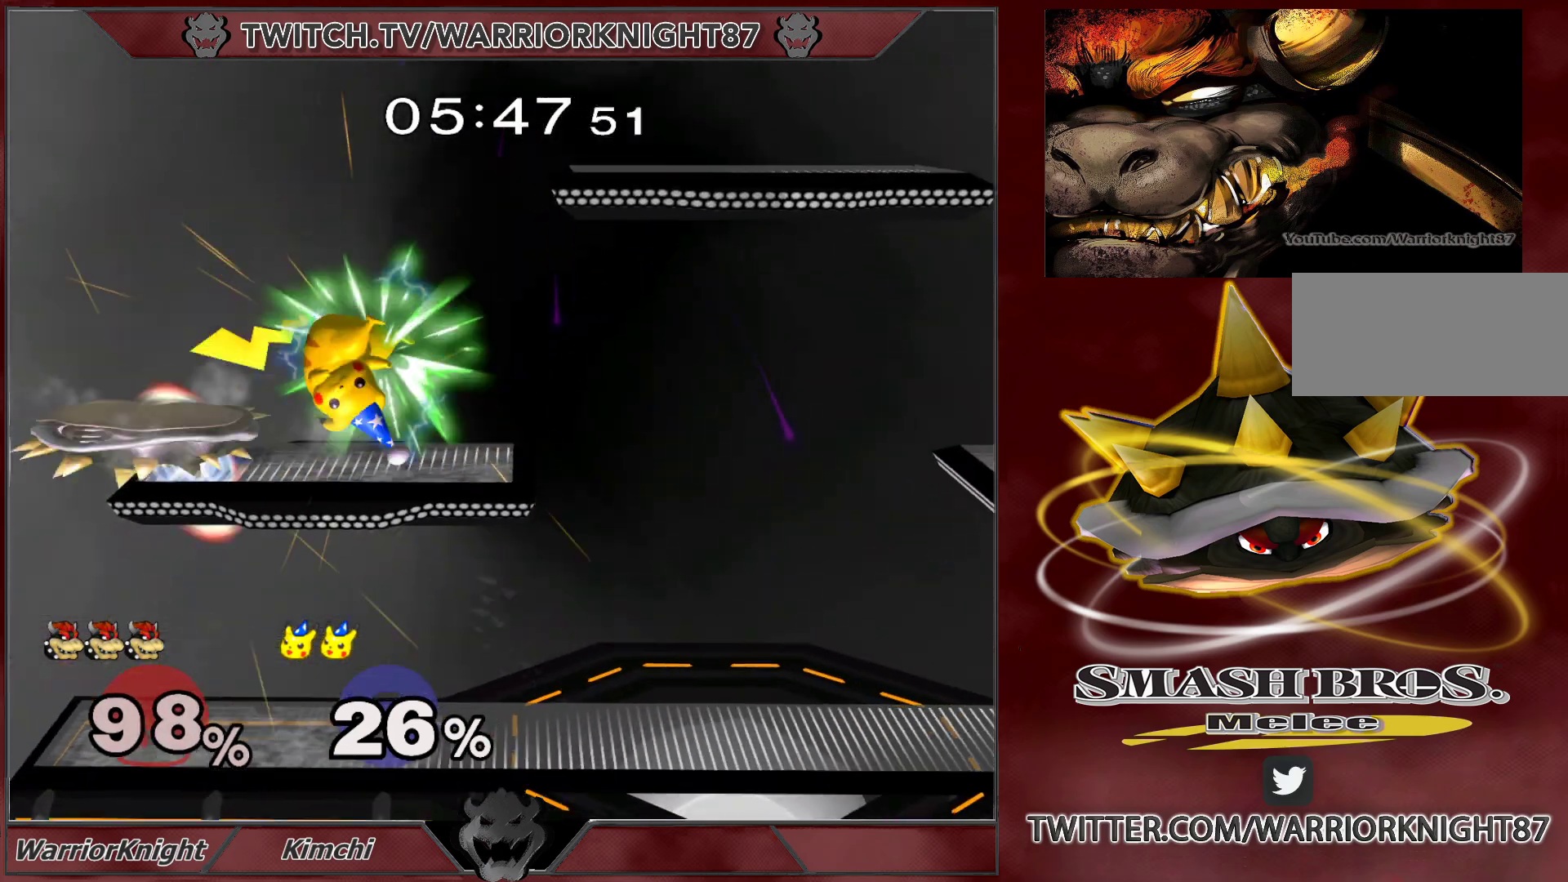
{"buttons": [], "left_stick": "right", "right_stick": "center", "events": [[117, "left_stick", "down-right"], [217, "left_stick", "right"]]}
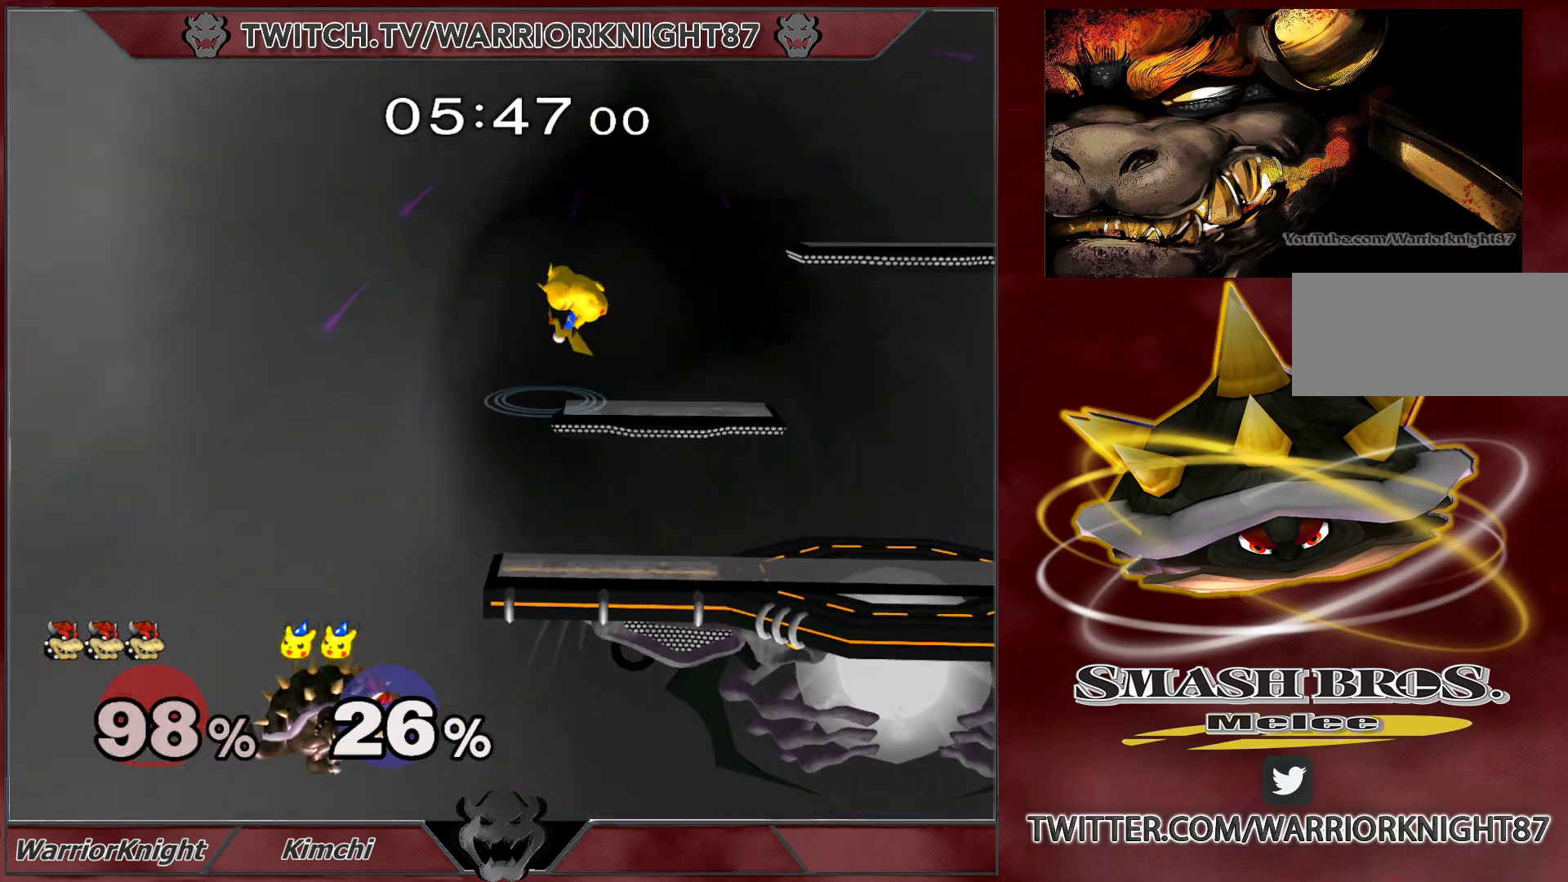
{"buttons": [], "left_stick": "up-left", "right_stick": "center", "events": [[50, "X", "down"], [233, "X", "up"], [500, "left_stick", "up-left"]]}
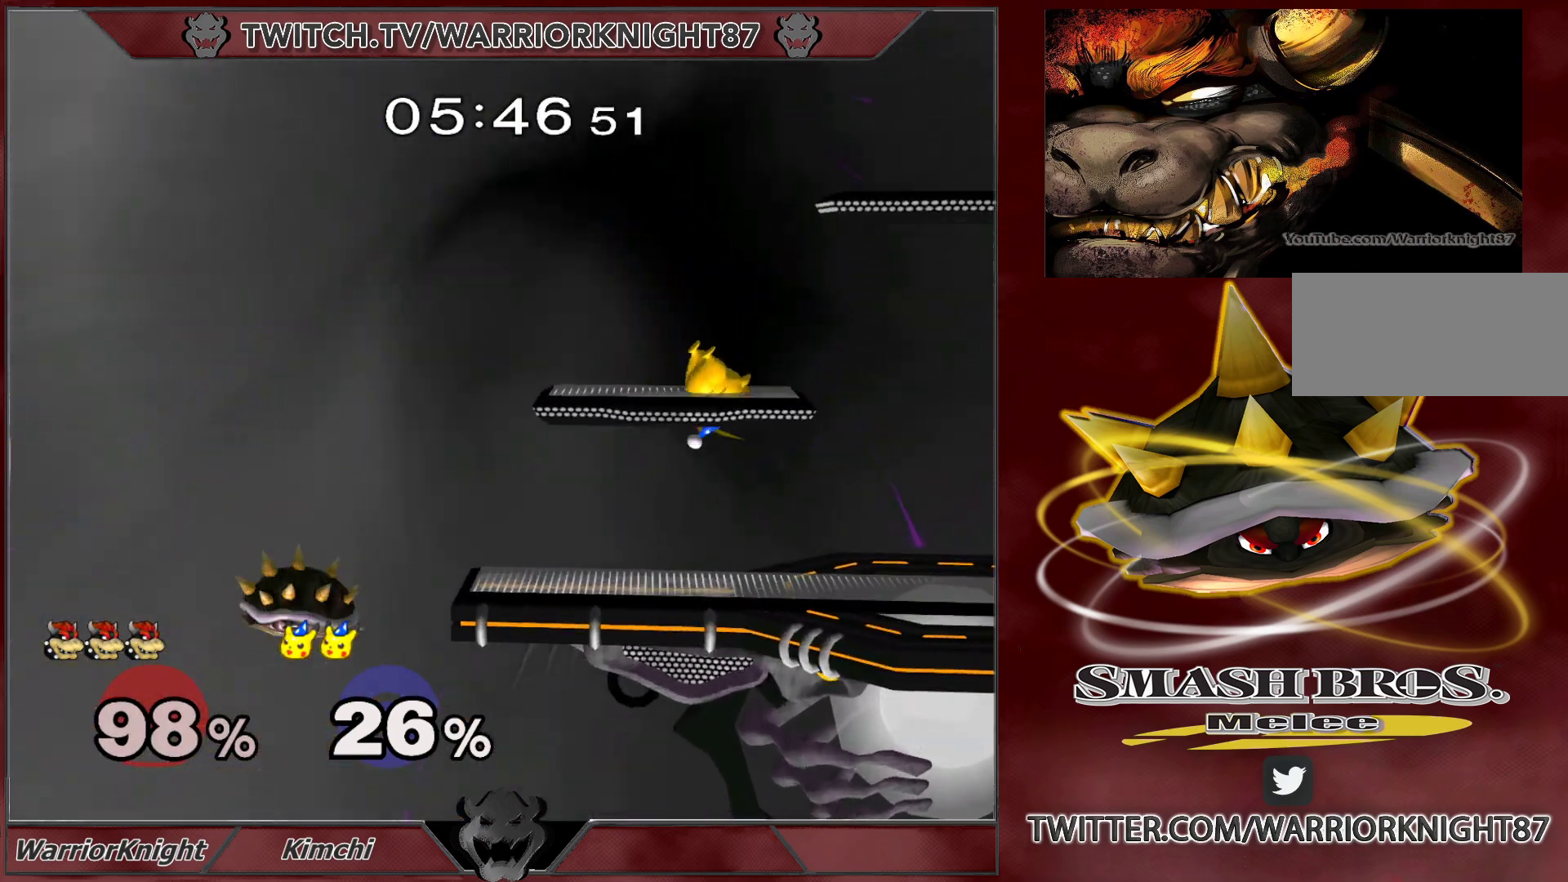
{"buttons": ["L1"], "left_stick": "up", "right_stick": "center", "events": [[233, "left_stick", "up"], [250, "B", "down"], [367, "B", "up"], [450, "L1", "down"]]}
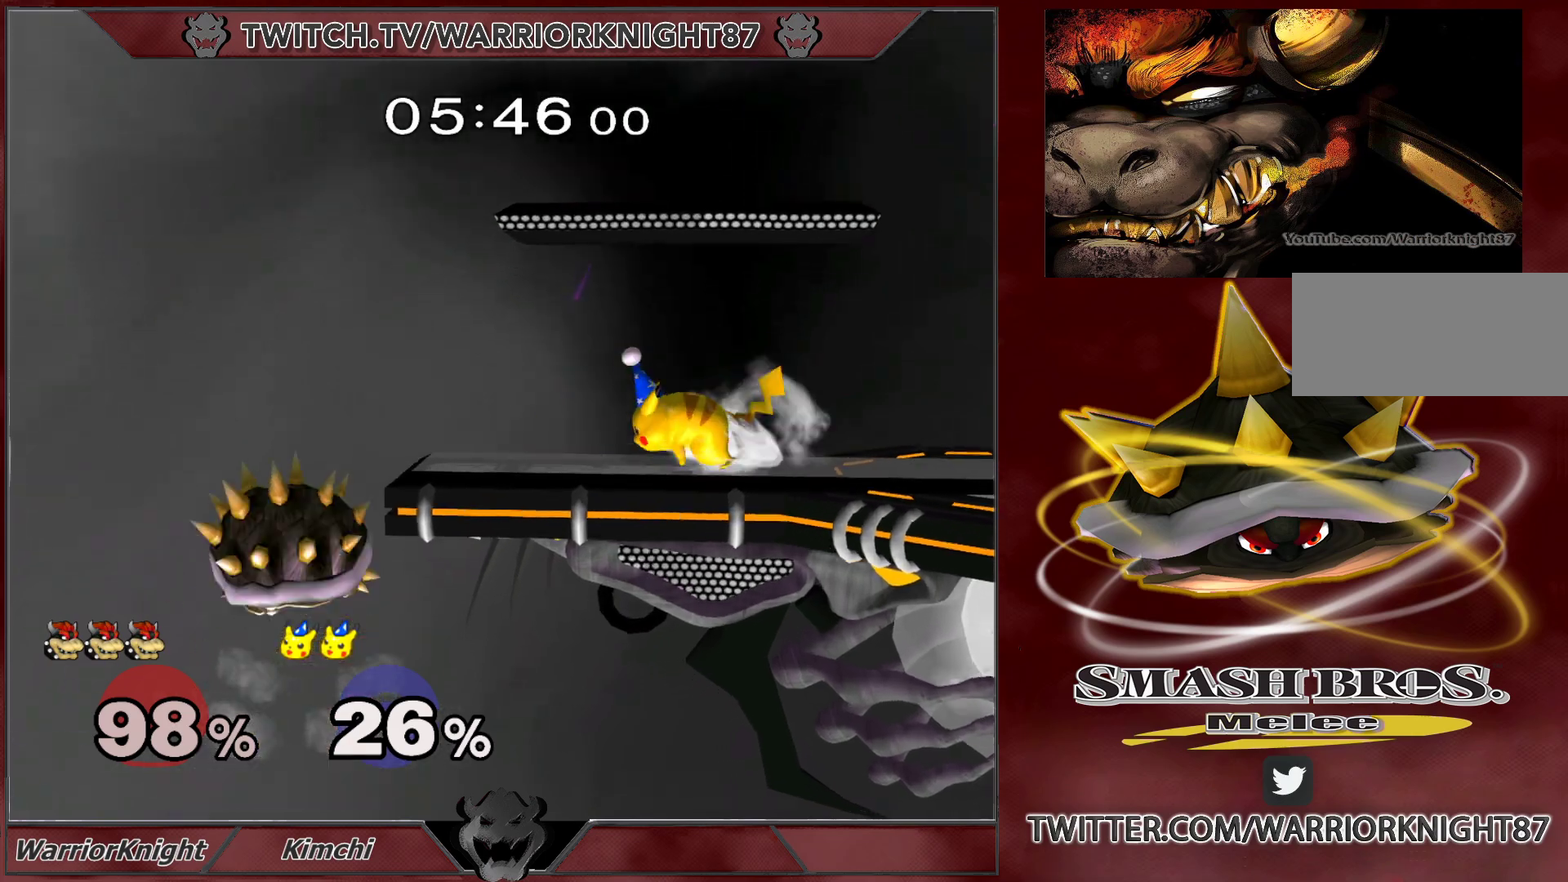
{"buttons": [], "left_stick": "center", "right_stick": "center", "events": [[17, "left_stick", "up-right"], [167, "L1", "up"], [367, "left_stick", "center"]]}
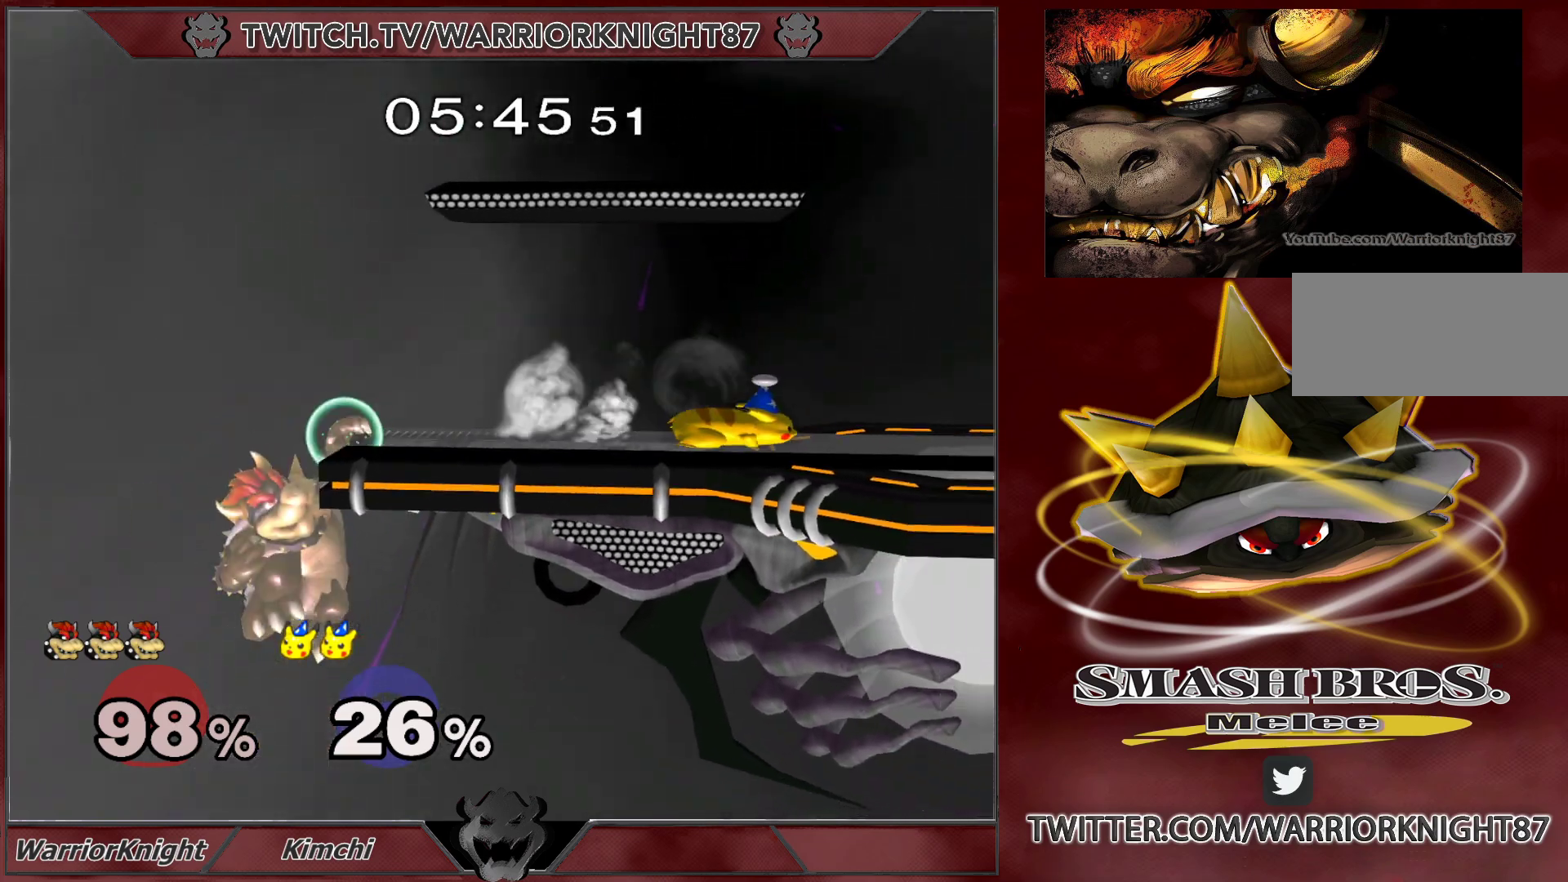
{"buttons": ["L1"], "left_stick": "down-right", "right_stick": "center", "events": [[50, "X", "down"], [67, "left_stick", "down-right"], [167, "left_stick", "right"], [283, "L1", "down"], [283, "left_stick", "down-right"], [300, "X", "up"]]}
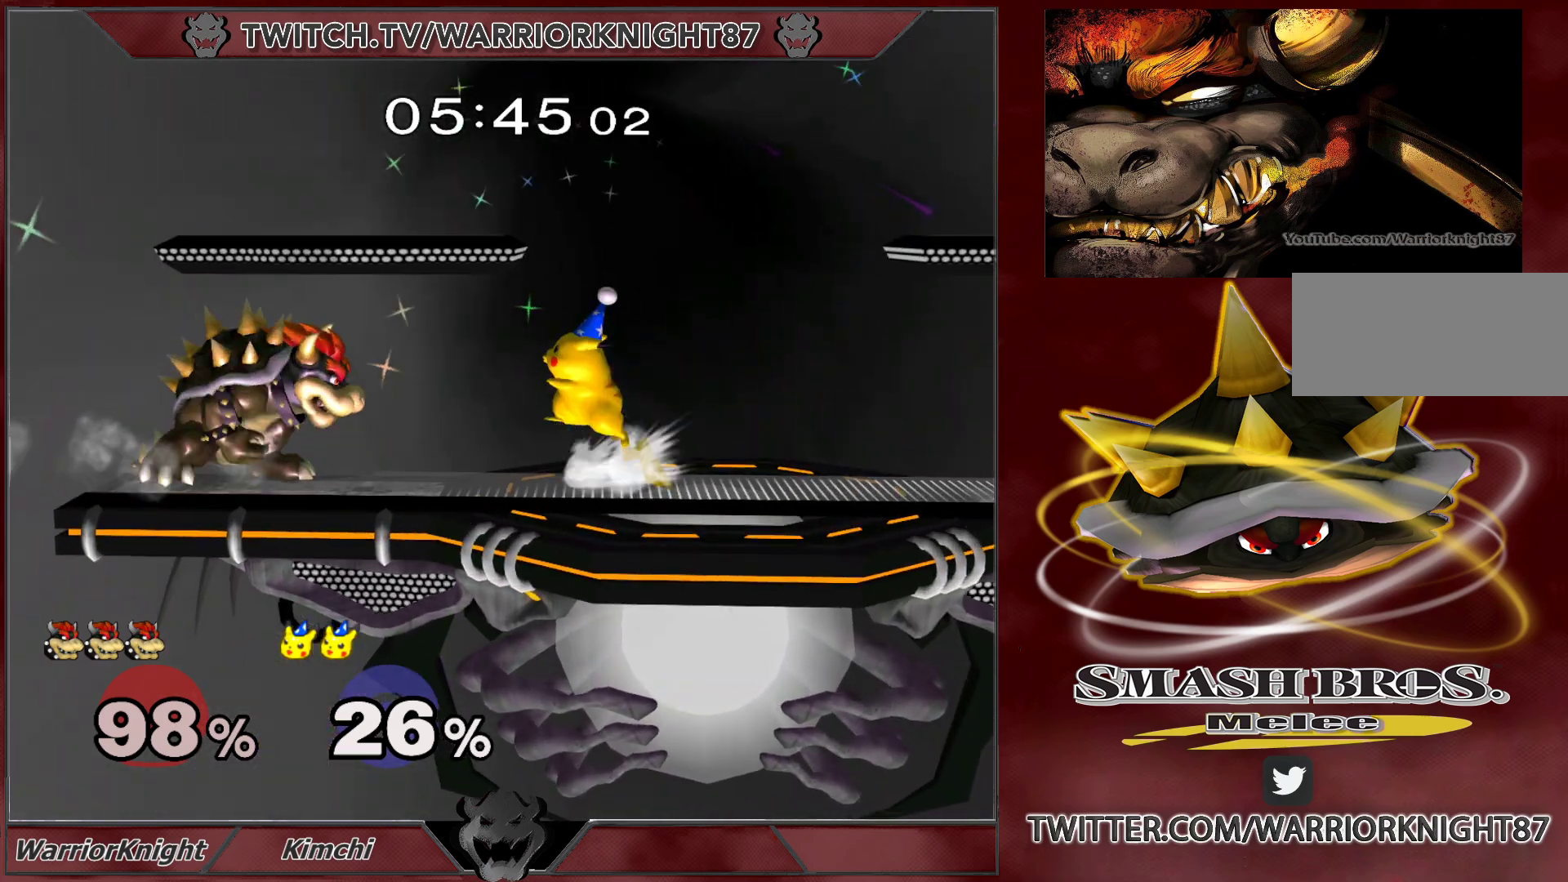
{"buttons": ["L1"], "left_stick": "center", "right_stick": "center", "events": [[400, "left_stick", "center"]]}
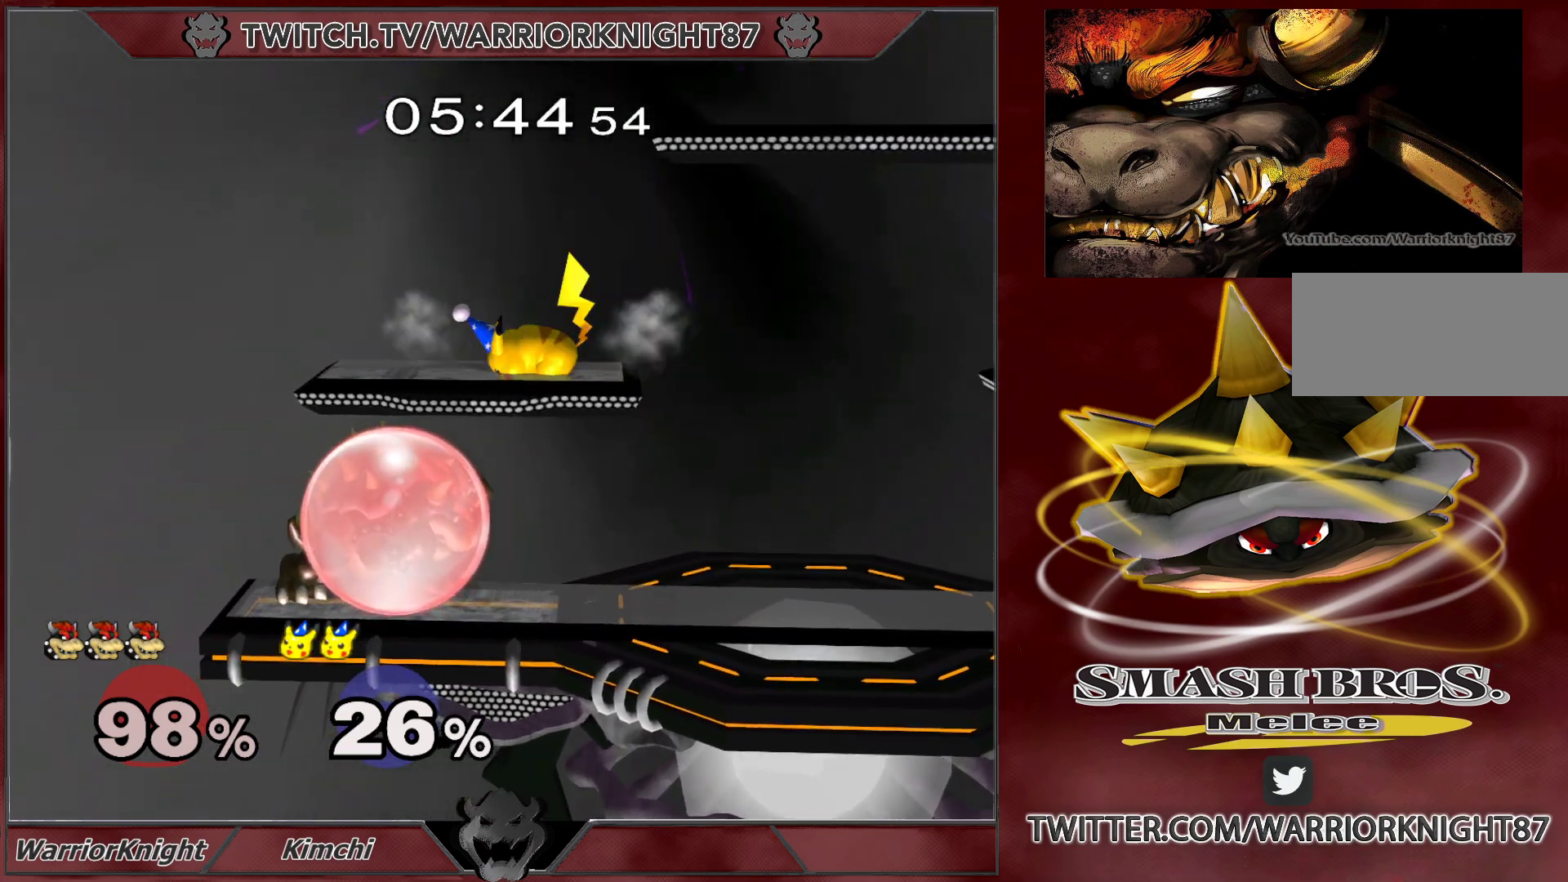
{"buttons": ["L1"], "left_stick": "center", "right_stick": "center", "events": [[350, "A", "down"], [383, "A", "up"]]}
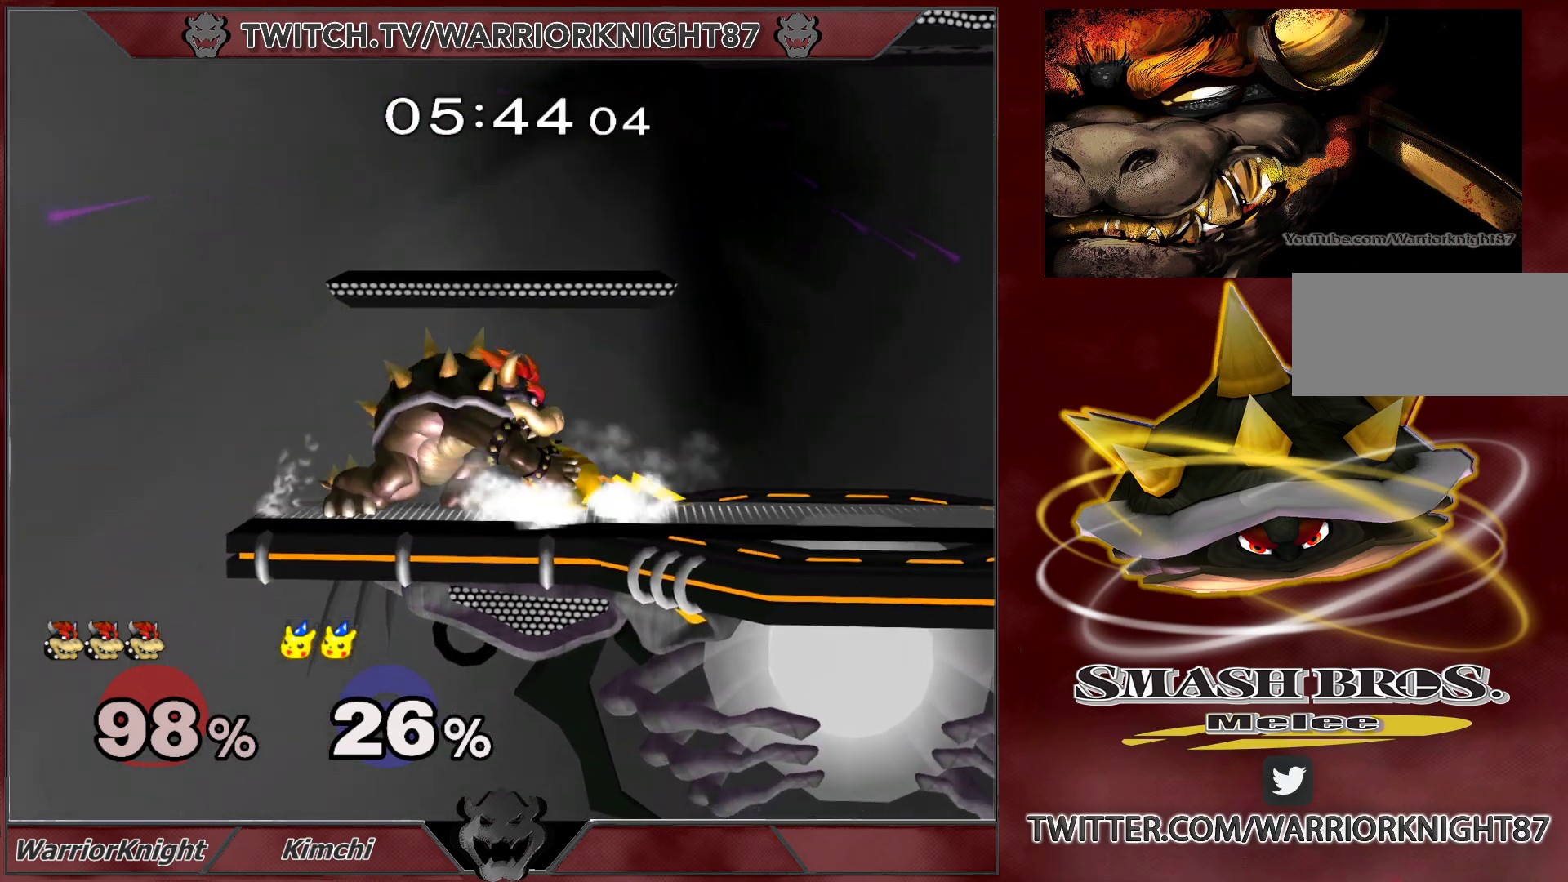
{"buttons": [], "left_stick": "down-left", "right_stick": "center", "events": [[50, "left_stick", "left"], [317, "left_stick", "down"], [383, "L1", "up"], [417, "left_stick", "down-left"]]}
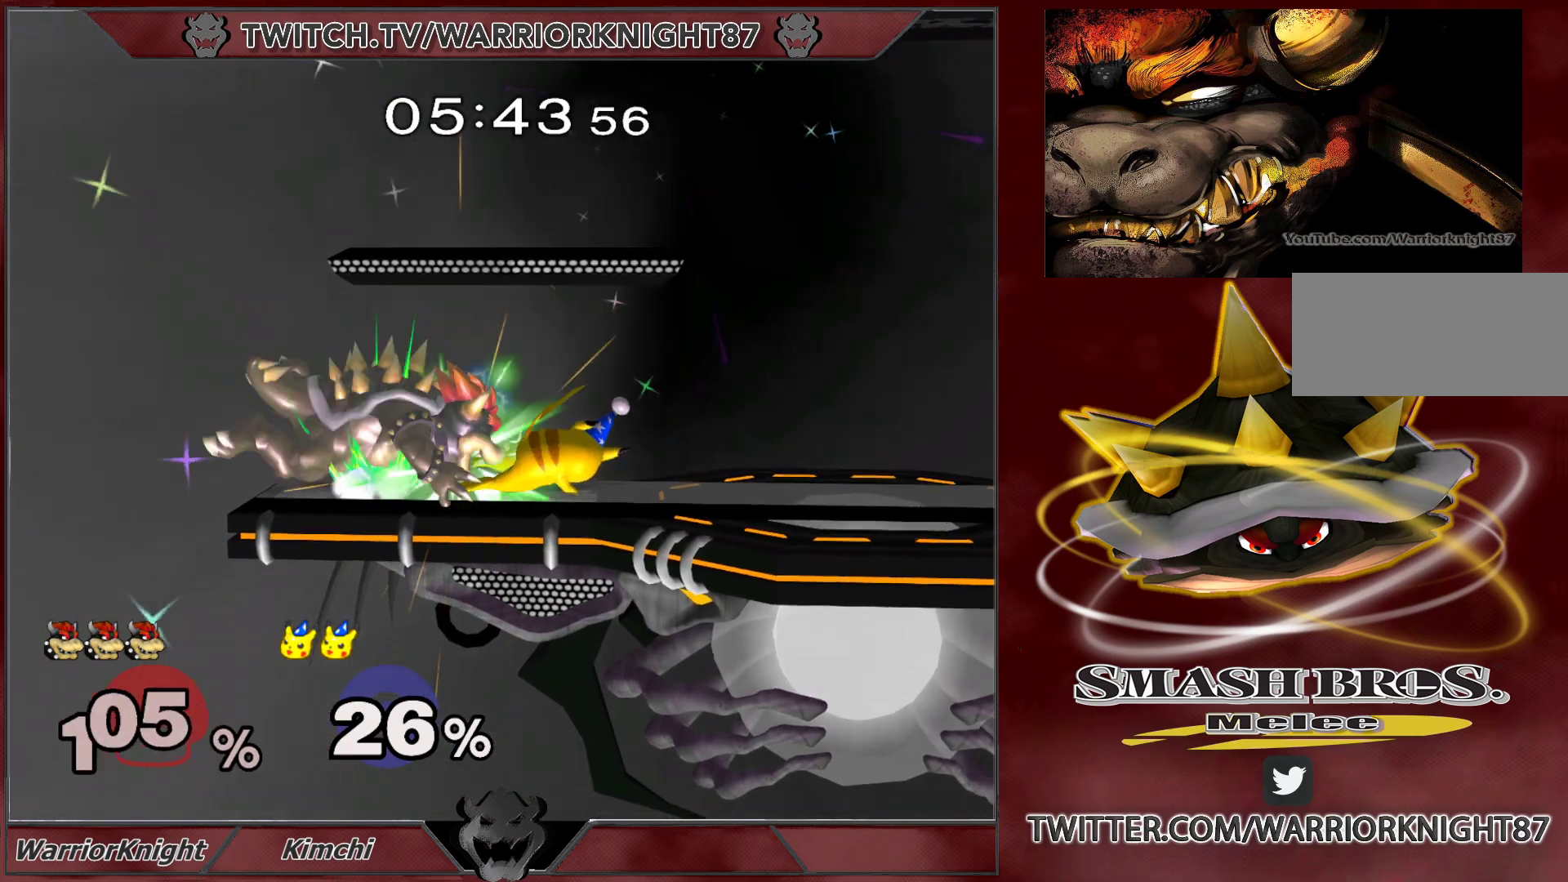
{"buttons": ["X"], "left_stick": "right", "right_stick": "center", "events": [[33, "L1", "down"], [233, "L1", "up"], [283, "left_stick", "center"], [350, "left_stick", "right"], [500, "X", "down"]]}
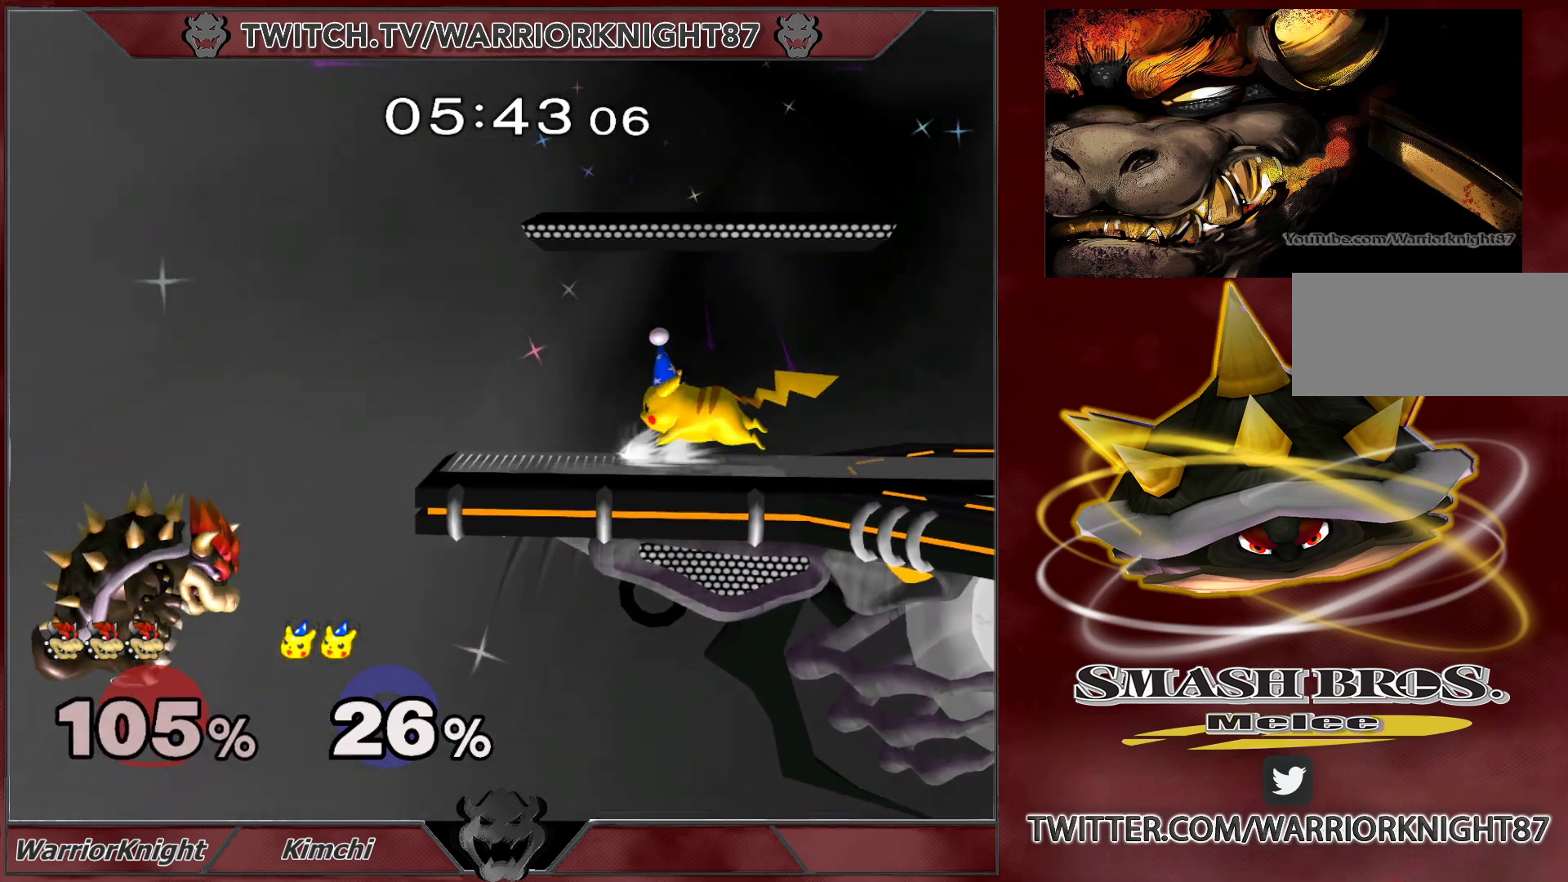
{"buttons": ["B"], "left_stick": "right", "right_stick": "center", "events": [[167, "X", "up"], [183, "left_stick", "up-right"], [217, "B", "down"], [367, "left_stick", "right"]]}
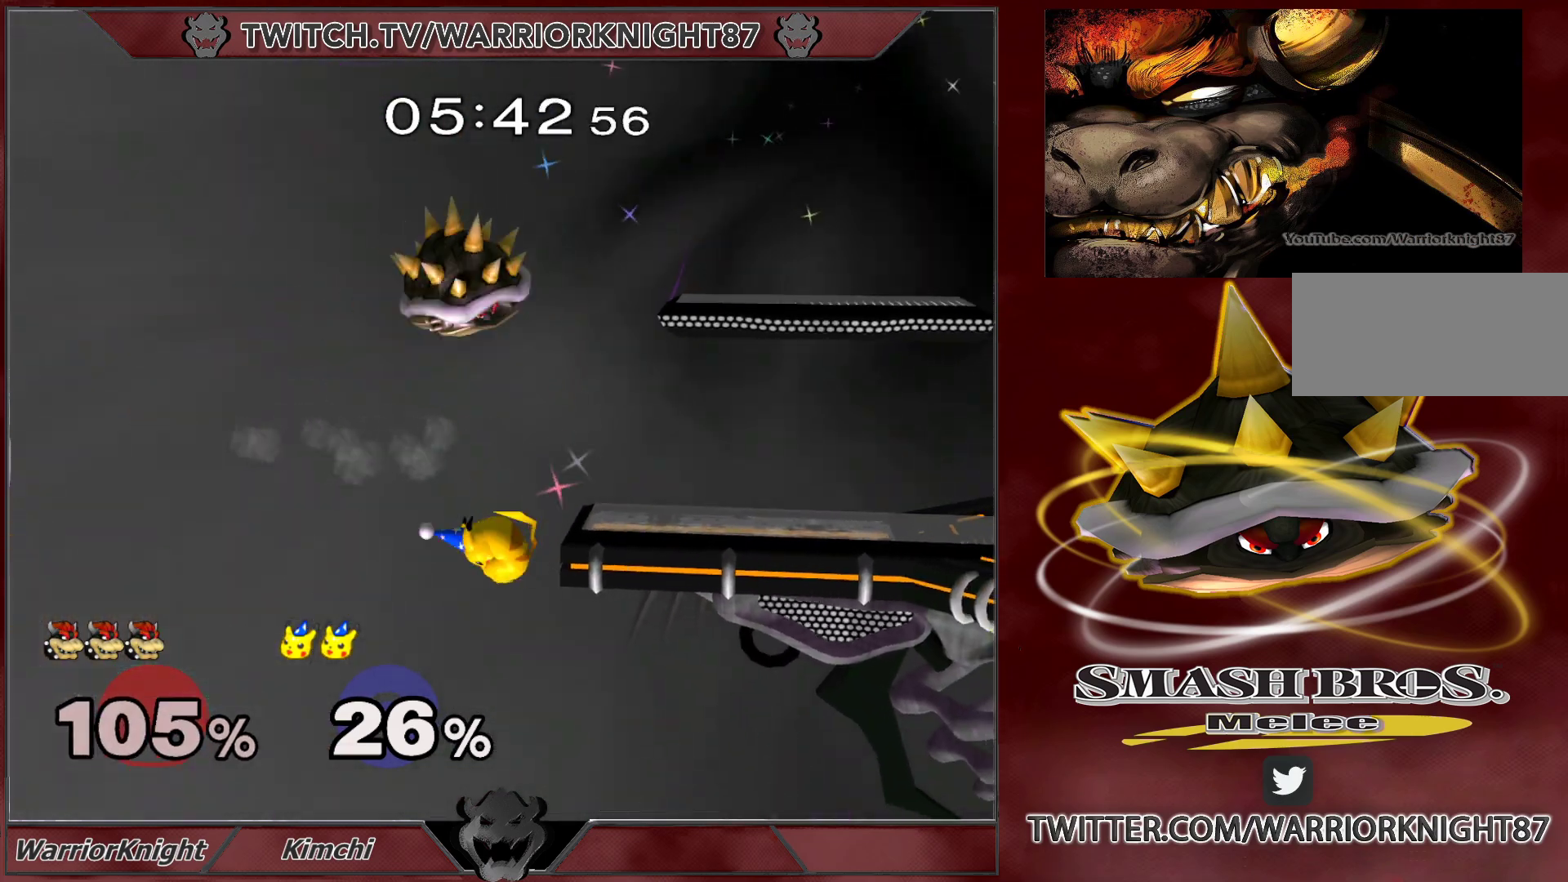
{"buttons": [], "left_stick": "right", "right_stick": "center", "events": [[300, "B", "up"]]}
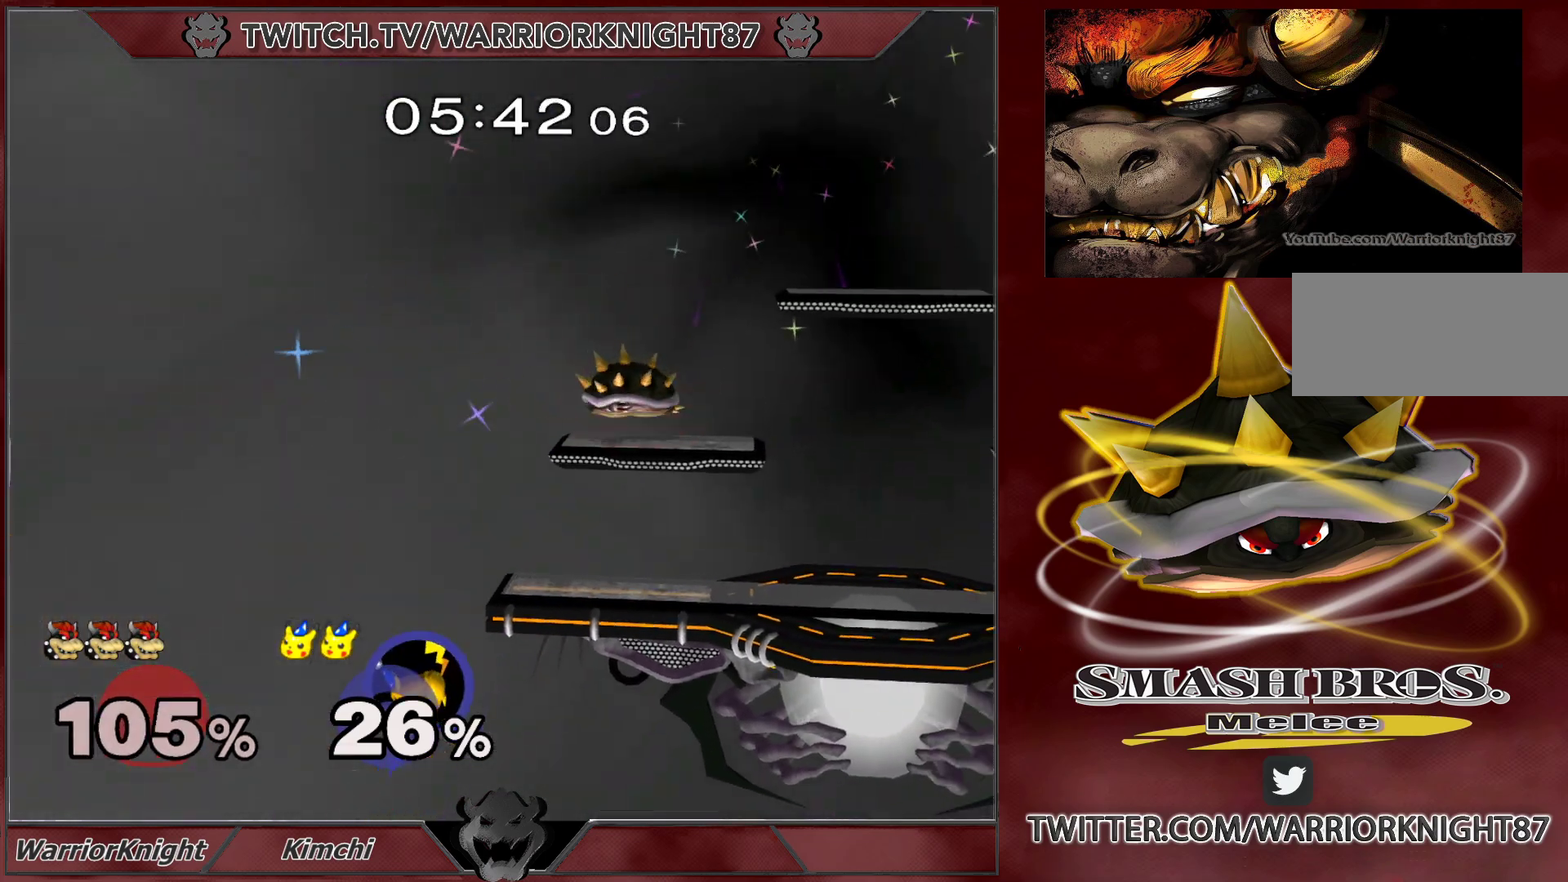
{"buttons": ["L1"], "left_stick": "left", "right_stick": "center", "events": [[17, "L1", "down"], [67, "left_stick", "up-left"], [117, "left_stick", "left"]]}
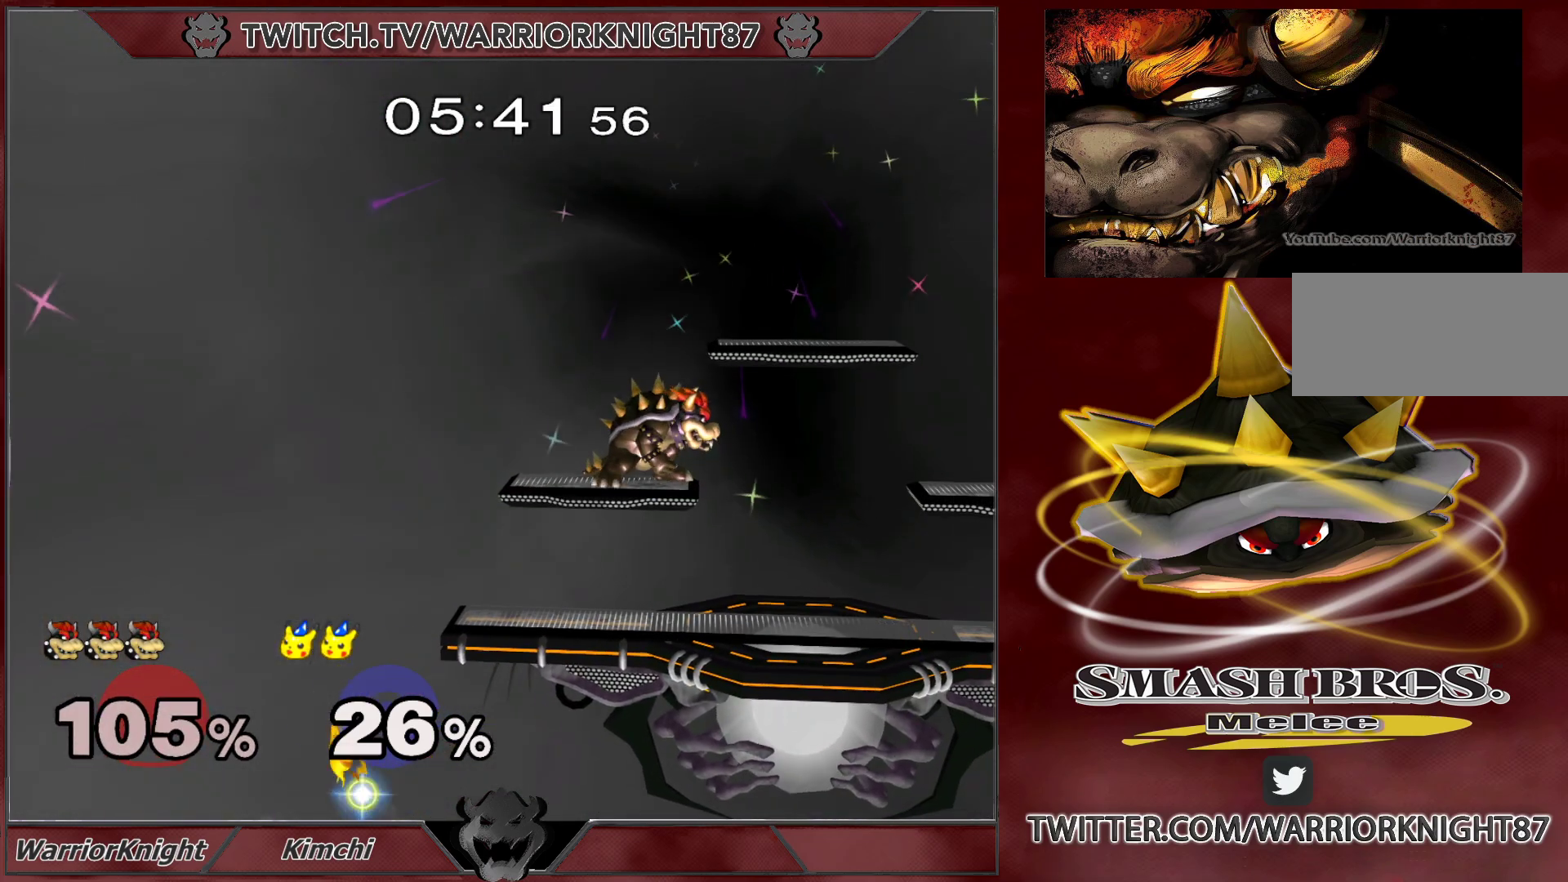
{"buttons": [], "left_stick": "center", "right_stick": "center", "events": [[17, "left_stick", "down-left"], [283, "L1", "up"], [367, "left_stick", "center"]]}
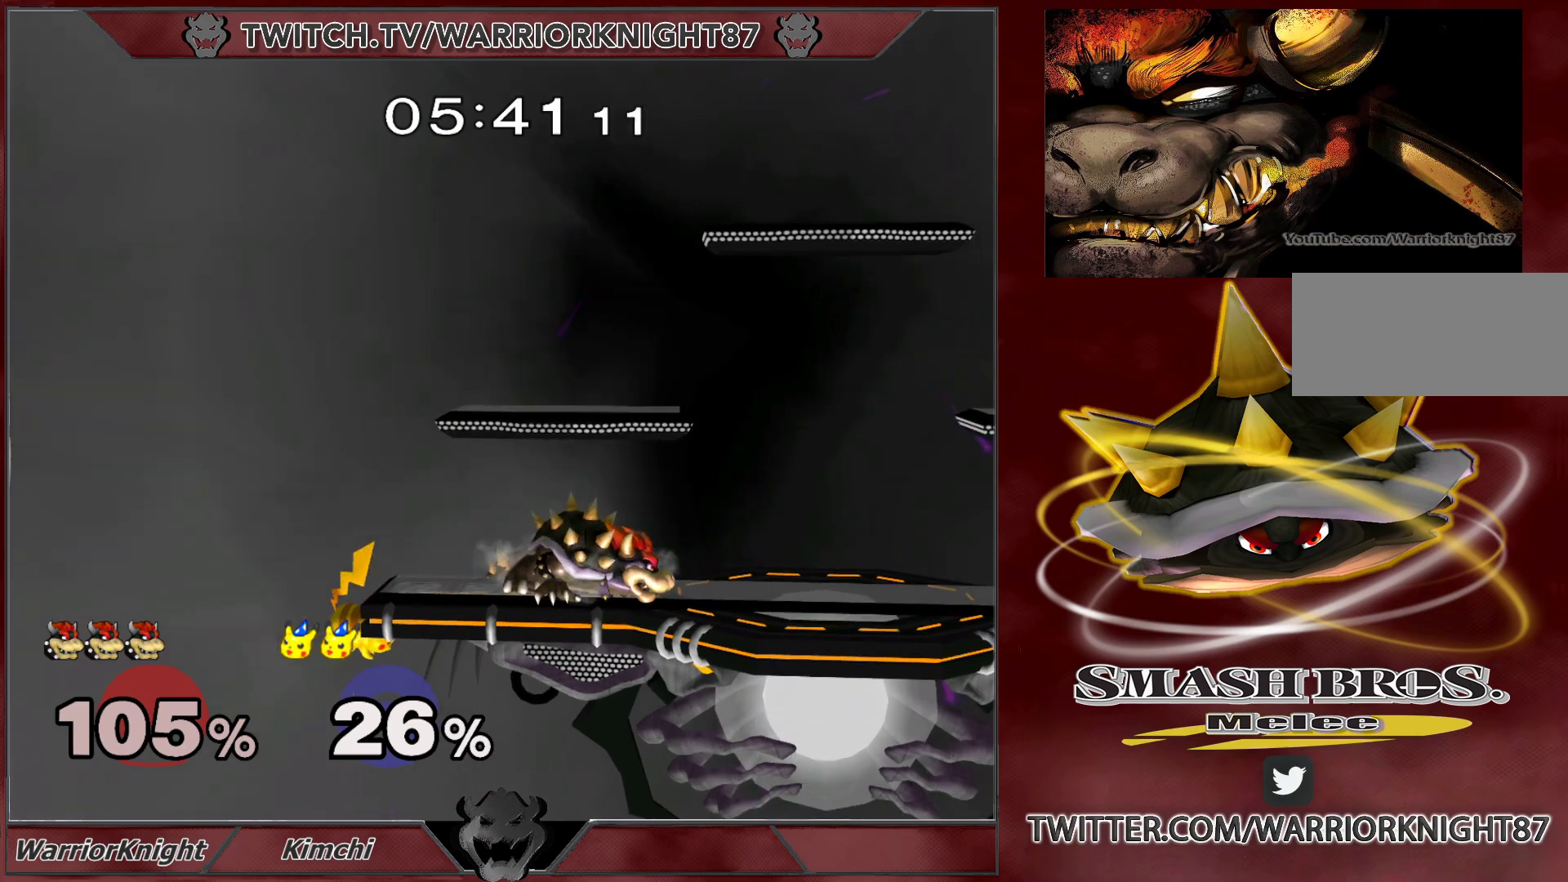
{"buttons": ["L1"], "left_stick": "center", "right_stick": "center", "events": [[117, "left_stick", "left"], [217, "L1", "down"], [467, "left_stick", "center"]]}
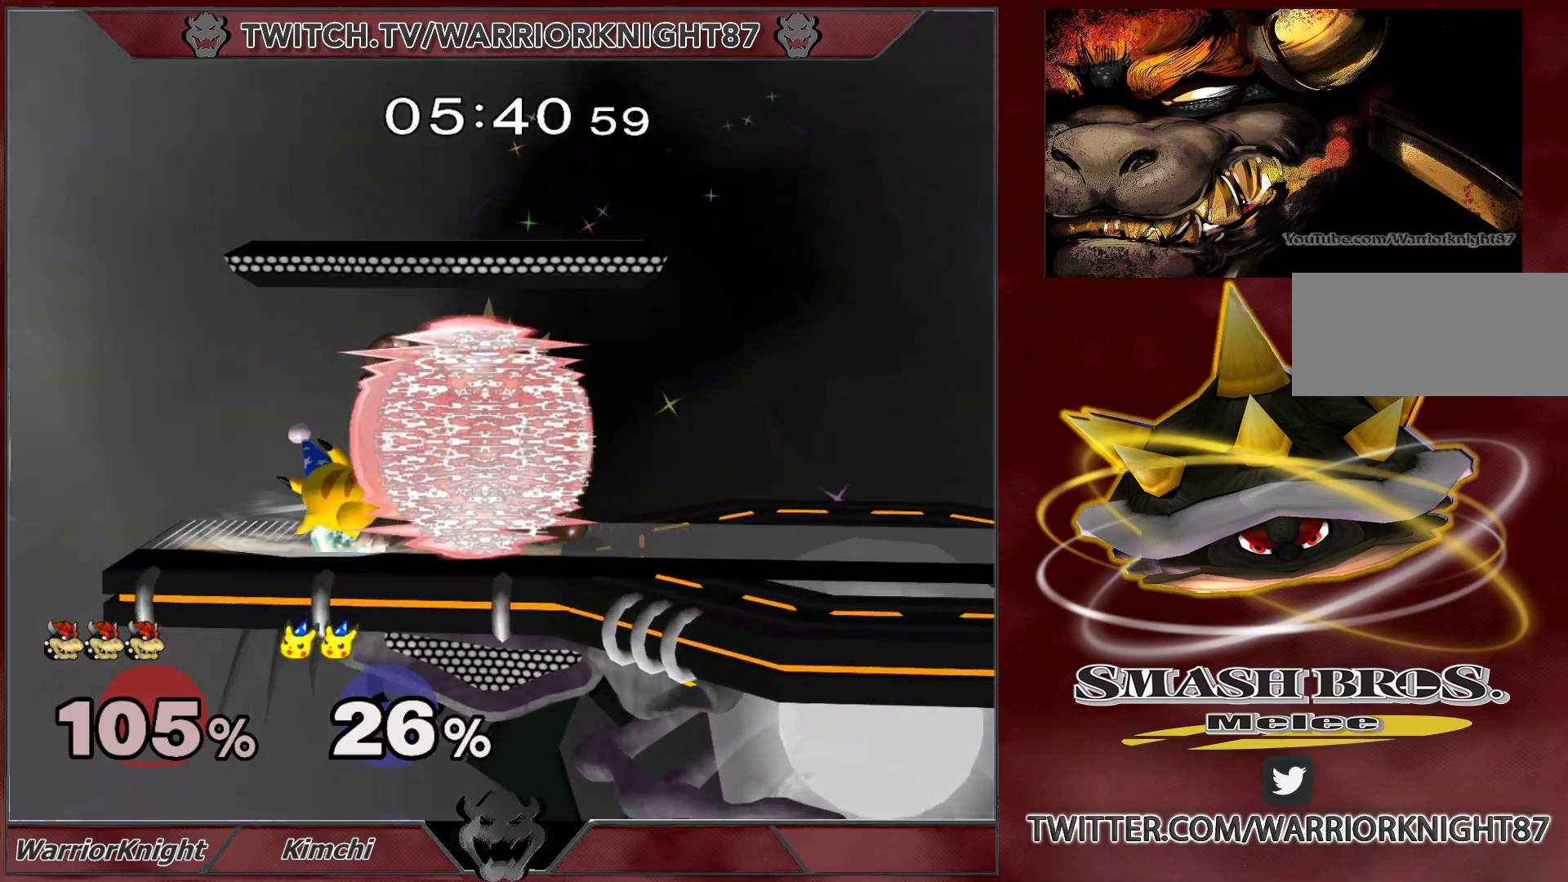
{"buttons": ["L1"], "left_stick": "center", "right_stick": "center", "events": [[17, "left_stick", "up"], [50, "B", "down"], [133, "B", "up"], [417, "left_stick", "center"]]}
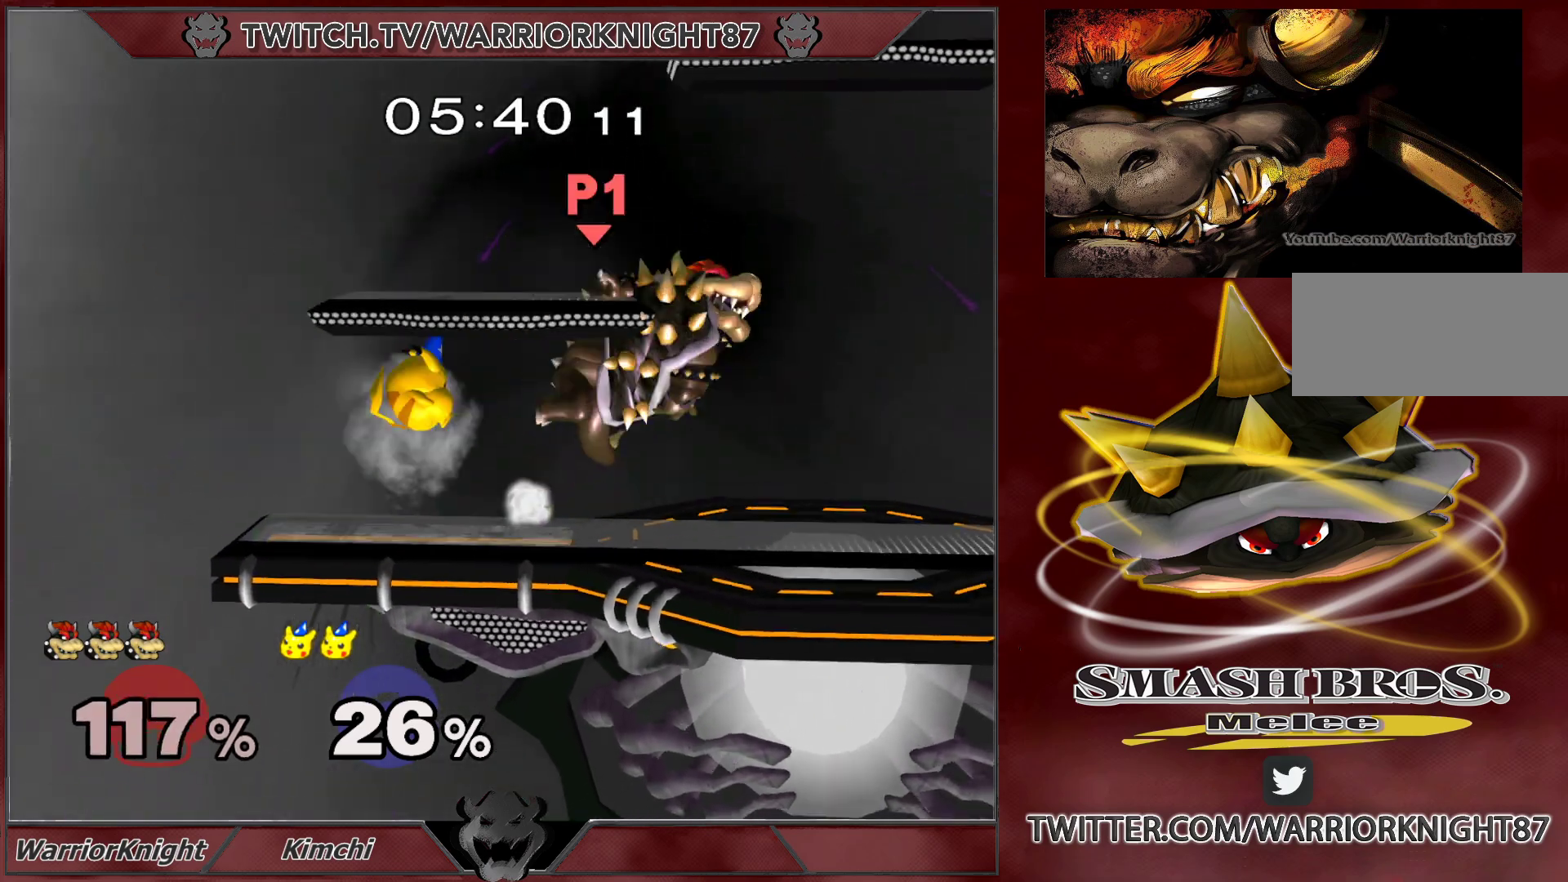
{"buttons": ["L1"], "left_stick": "center", "right_stick": "center", "events": [[200, "L1", "up"], [400, "L1", "down"]]}
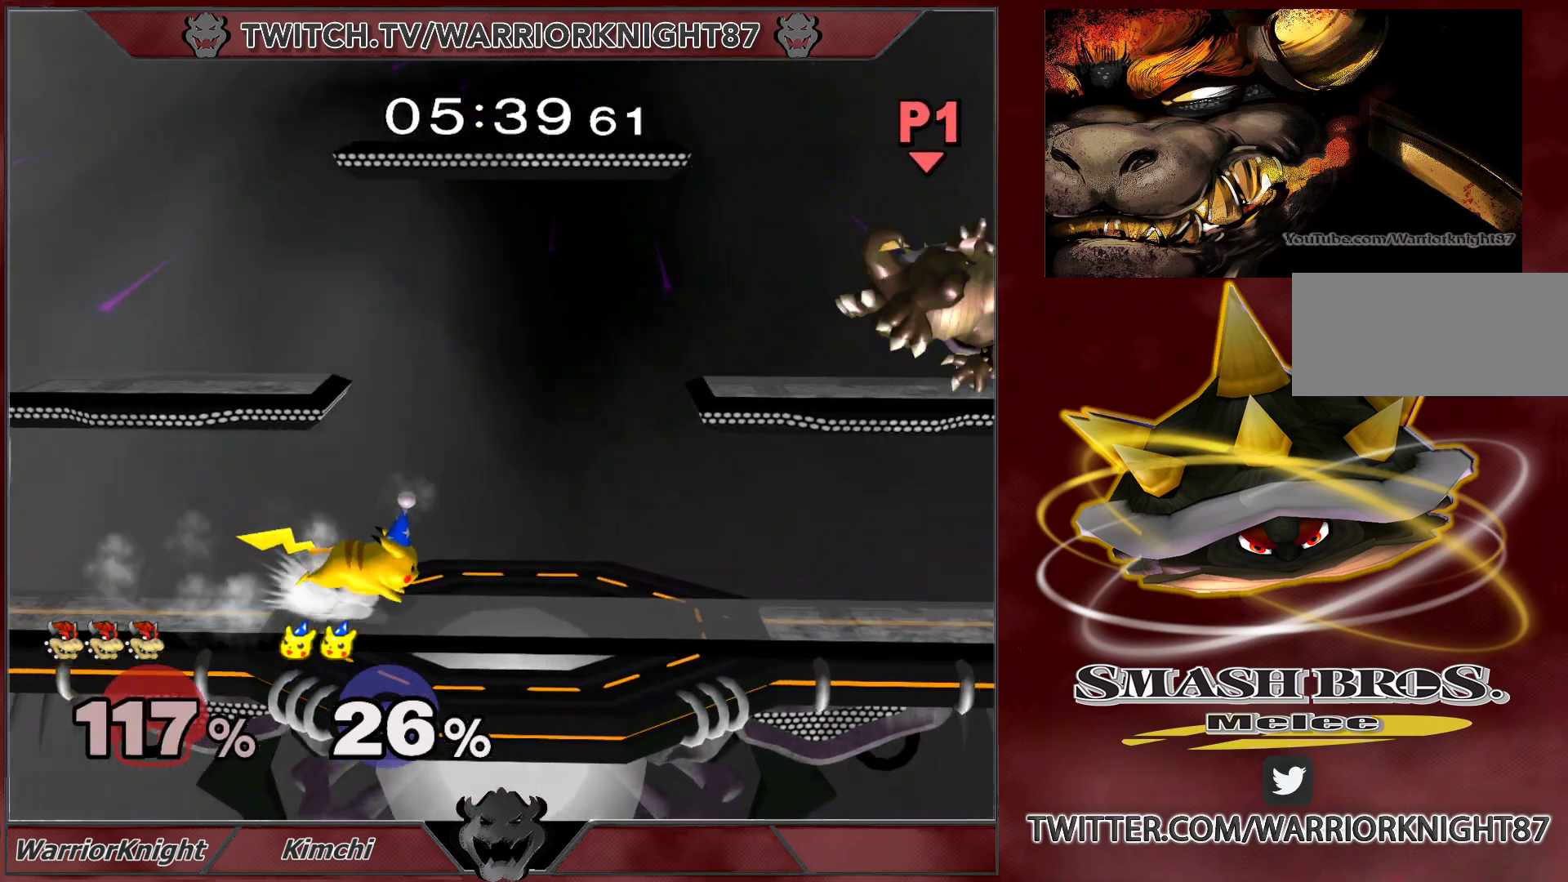
{"buttons": [], "left_stick": "left", "right_stick": "center", "events": [[17, "L1", "up"], [83, "left_stick", "left"]]}
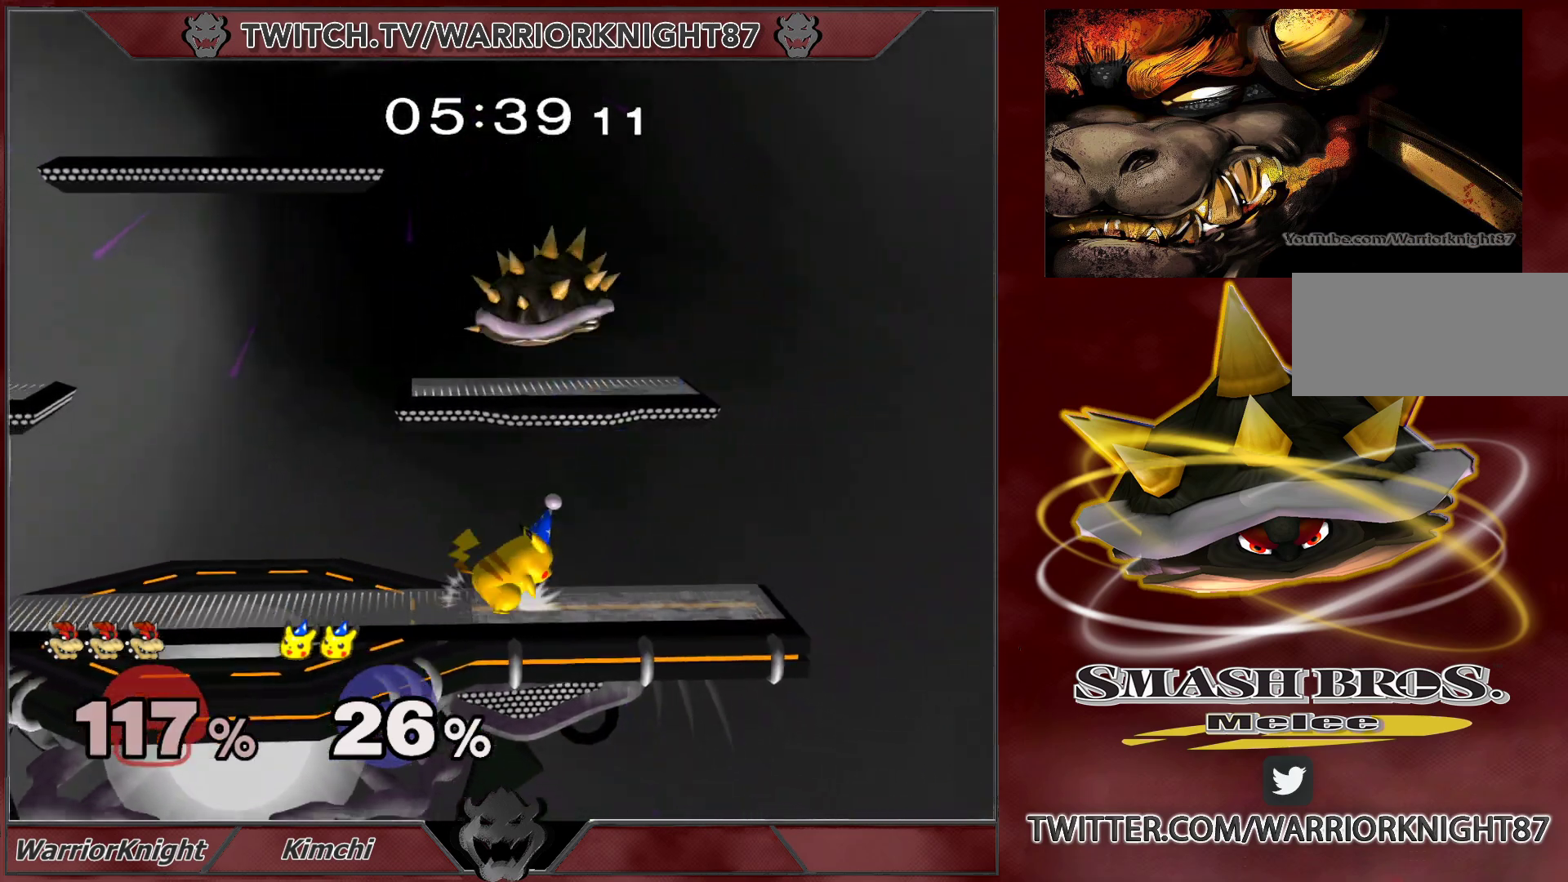
{"buttons": ["L1"], "left_stick": "down-left", "right_stick": "center", "events": [[83, "L1", "down"], [433, "left_stick", "down-left"]]}
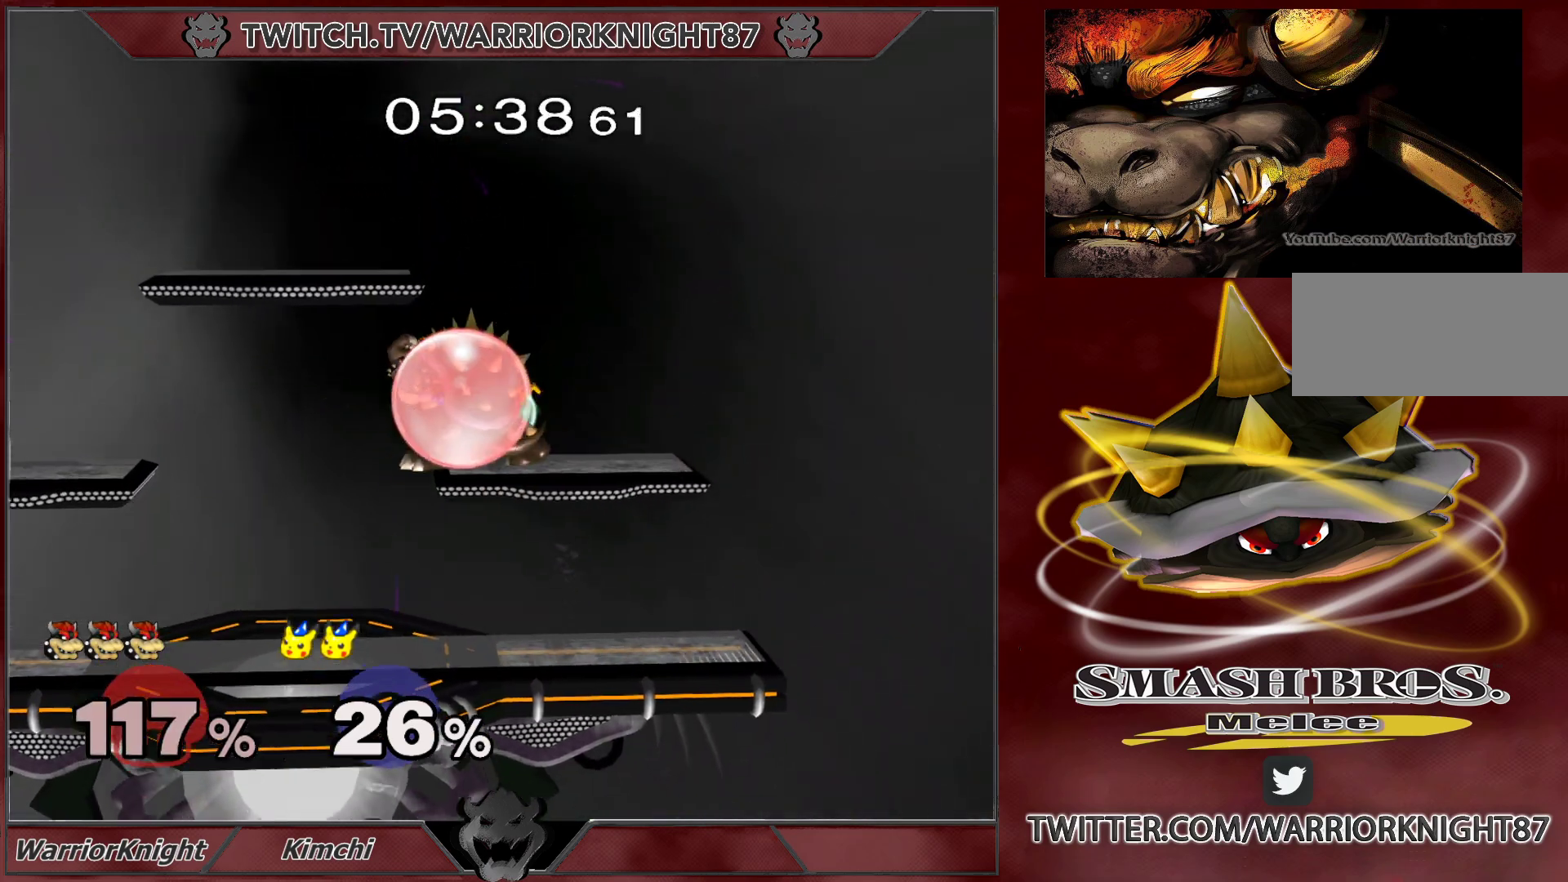
{"buttons": [], "left_stick": "down-left", "right_stick": "center", "events": [[100, "L1", "up"], [100, "left_stick", "left"], [483, "left_stick", "down-left"]]}
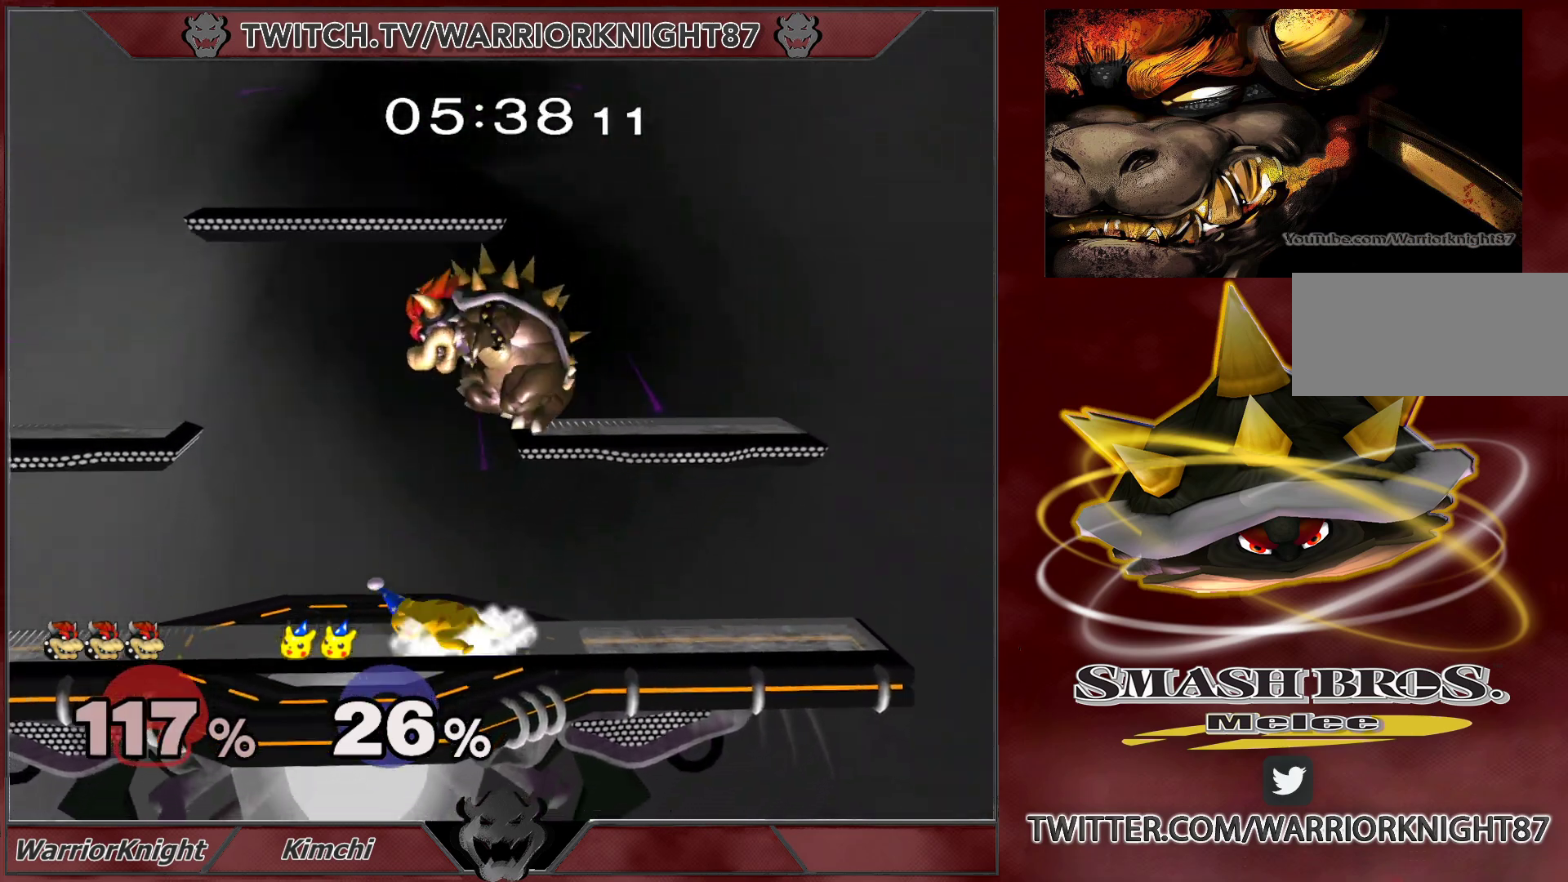
{"buttons": ["A"], "left_stick": "center", "right_stick": "center", "events": [[150, "left_stick", "left"], [167, "X", "down"], [217, "X", "up"], [400, "left_stick", "center"], [467, "A", "down"]]}
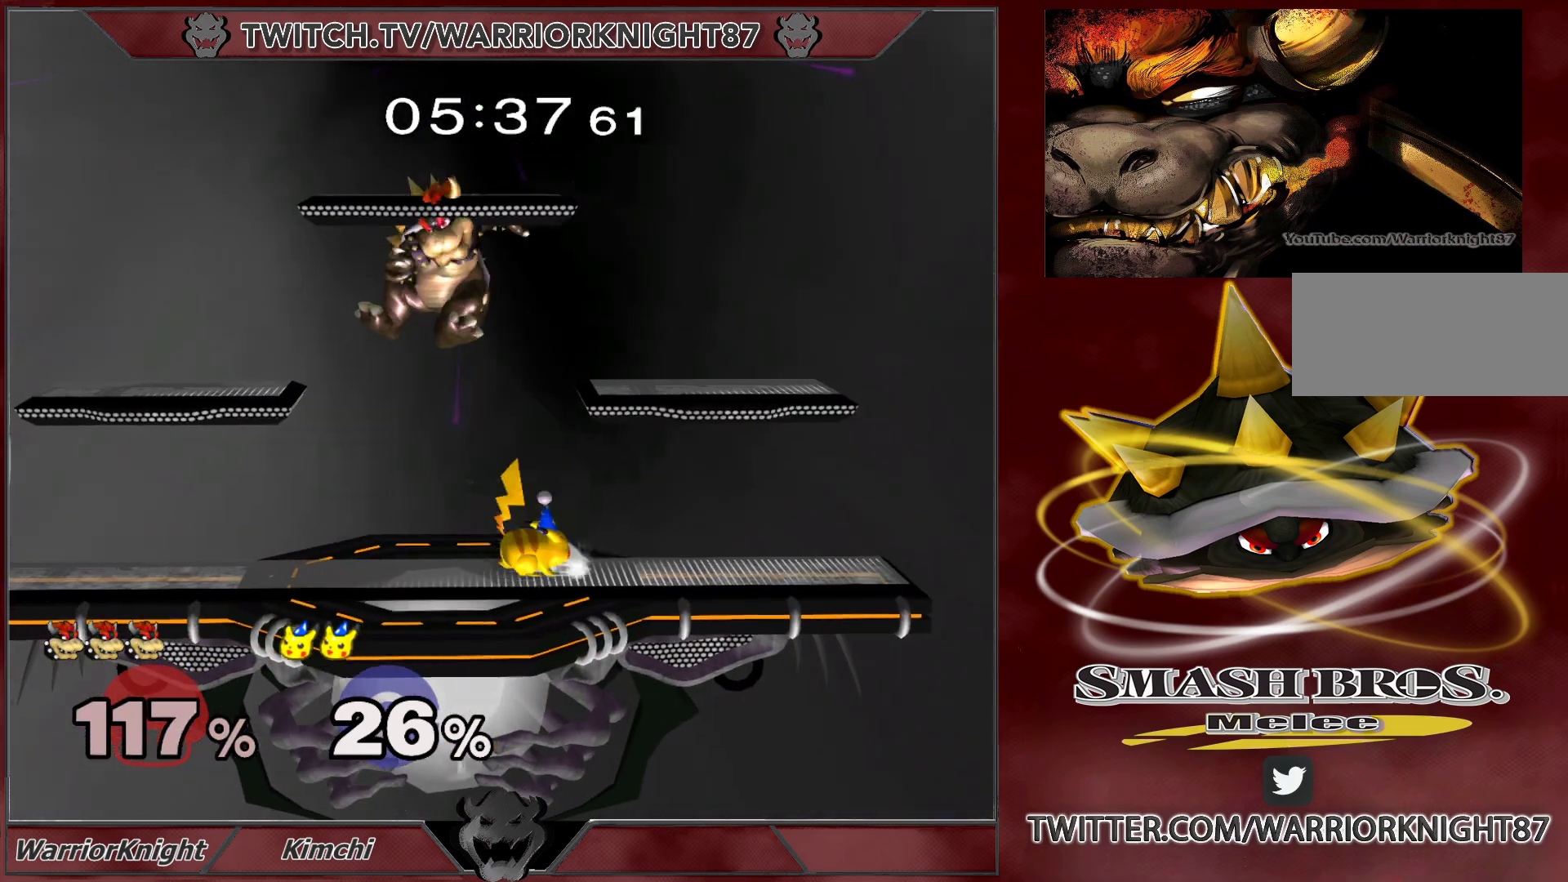
{"buttons": [], "left_stick": "center", "right_stick": "center", "events": [[17, "A", "up"], [17, "left_stick", "down-right"], [117, "left_stick", "up-right"], [200, "left_stick", "down-right"], [233, "L1", "down"], [300, "L1", "up"], [367, "L1", "down"], [367, "left_stick", "down"], [450, "L1", "up"], [467, "left_stick", "center"]]}
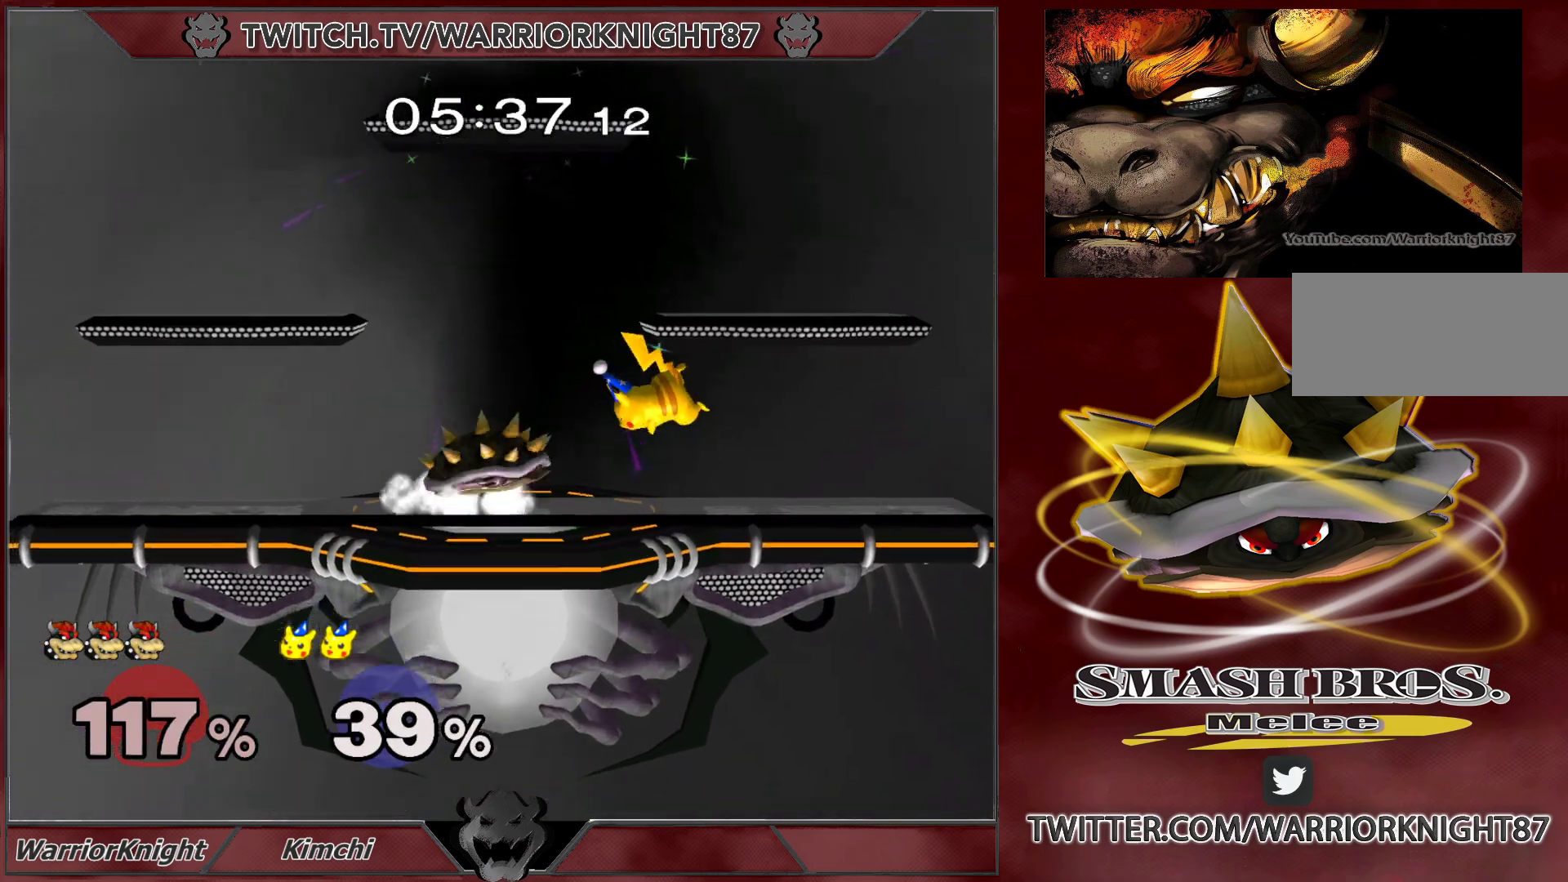
{"buttons": ["L1"], "left_stick": "right", "right_stick": "center", "events": [[183, "left_stick", "right"], [383, "L1", "down"]]}
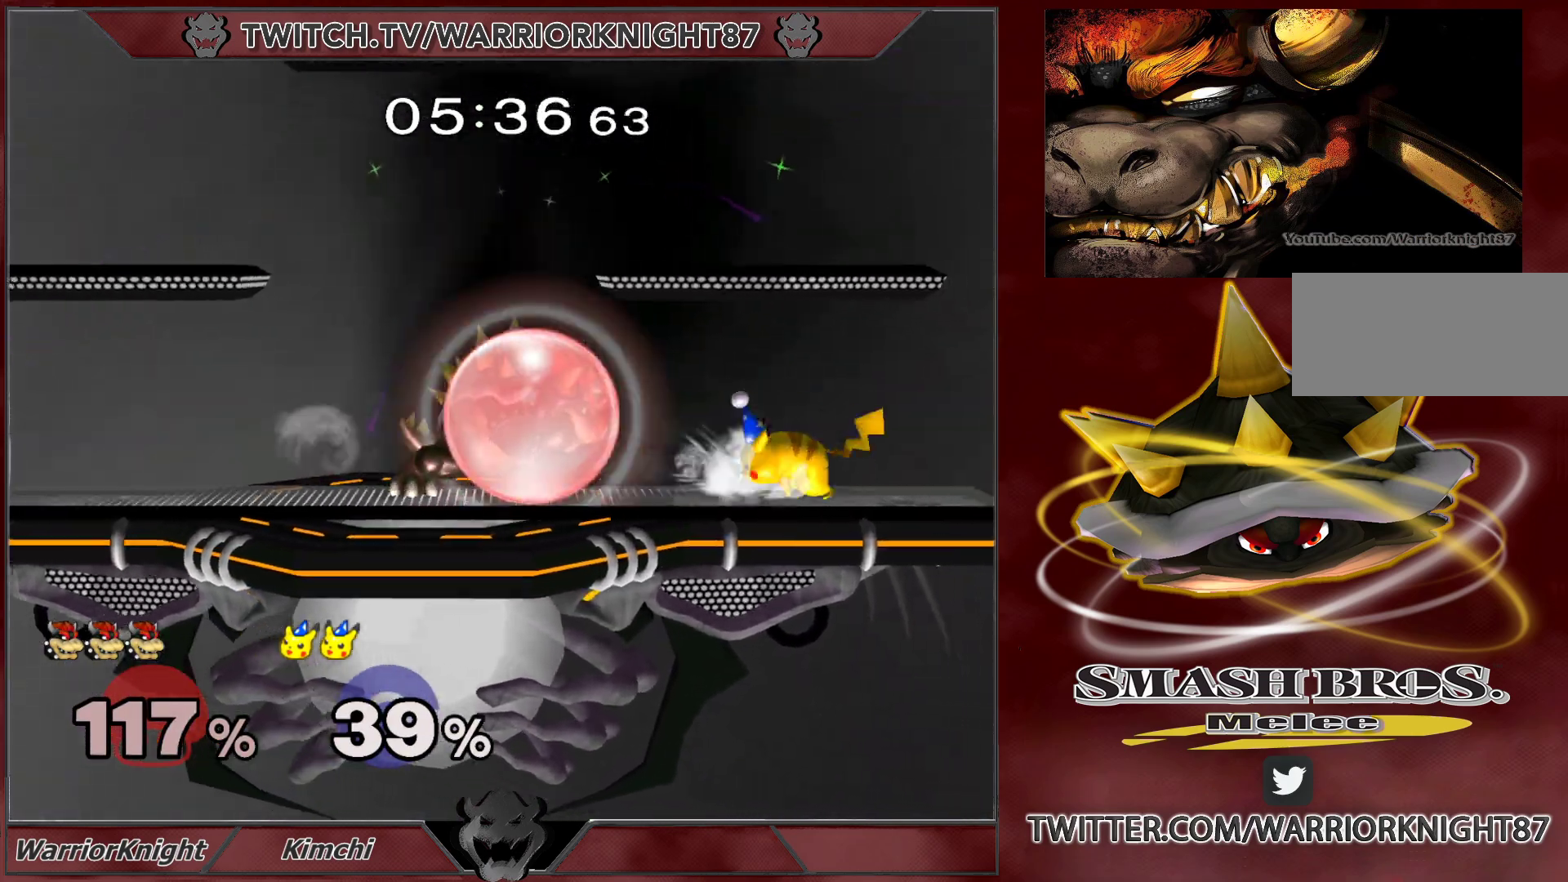
{"buttons": [], "left_stick": "left", "right_stick": "center", "events": [[150, "X", "down"], [150, "left_stick", "center"], [250, "X", "up"], [317, "X", "down"], [400, "L1", "up"], [450, "X", "up"], [483, "left_stick", "left"]]}
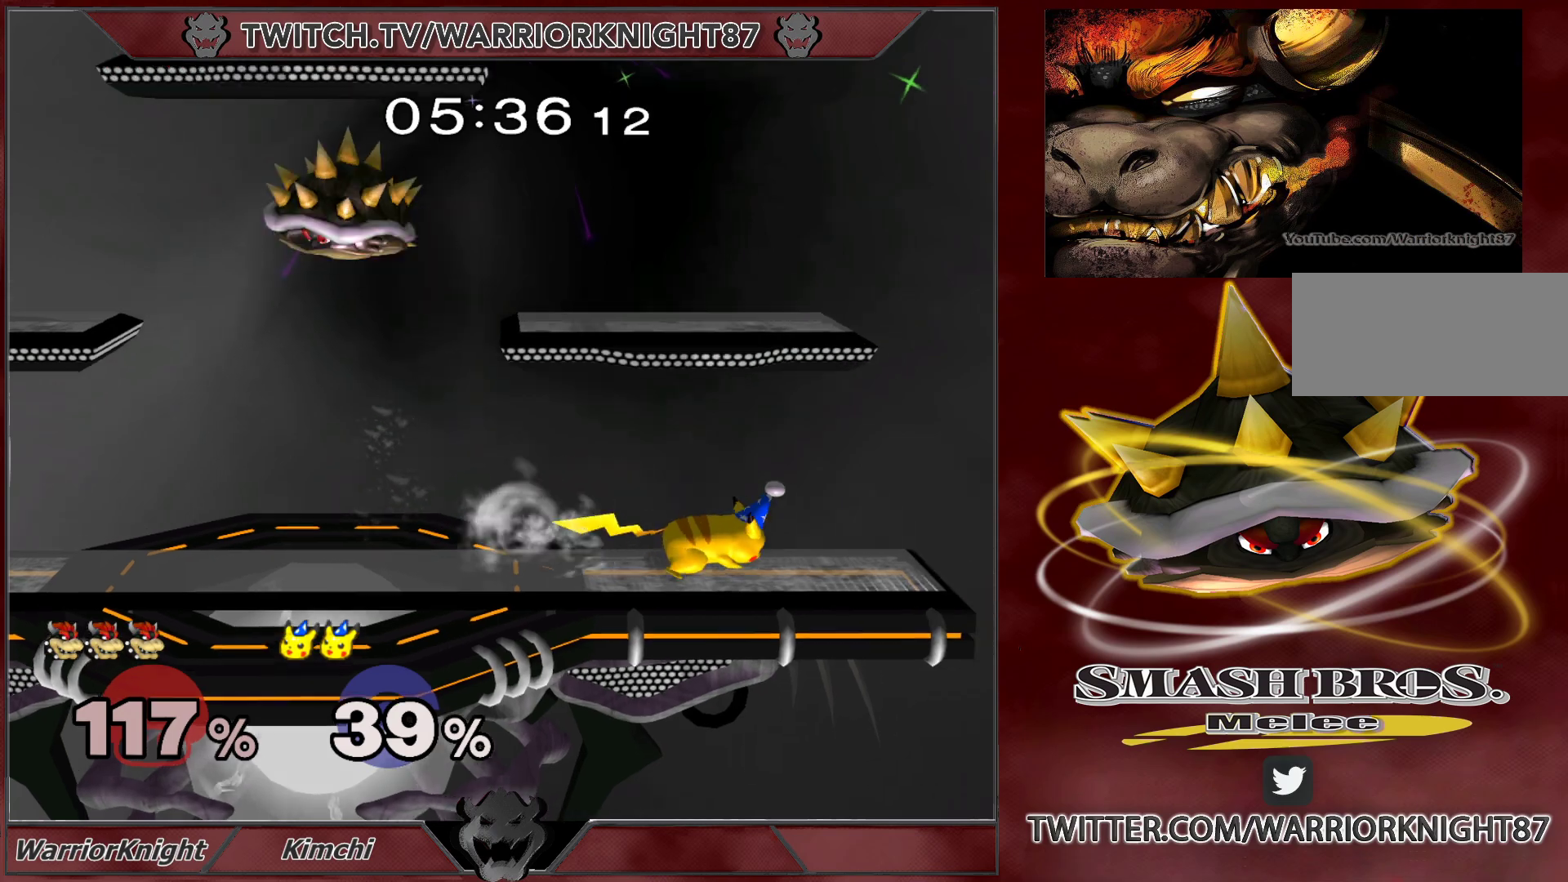
{"buttons": ["L1"], "left_stick": "down-left", "right_stick": "center", "events": [[283, "left_stick", "down-left"], [500, "L1", "down"]]}
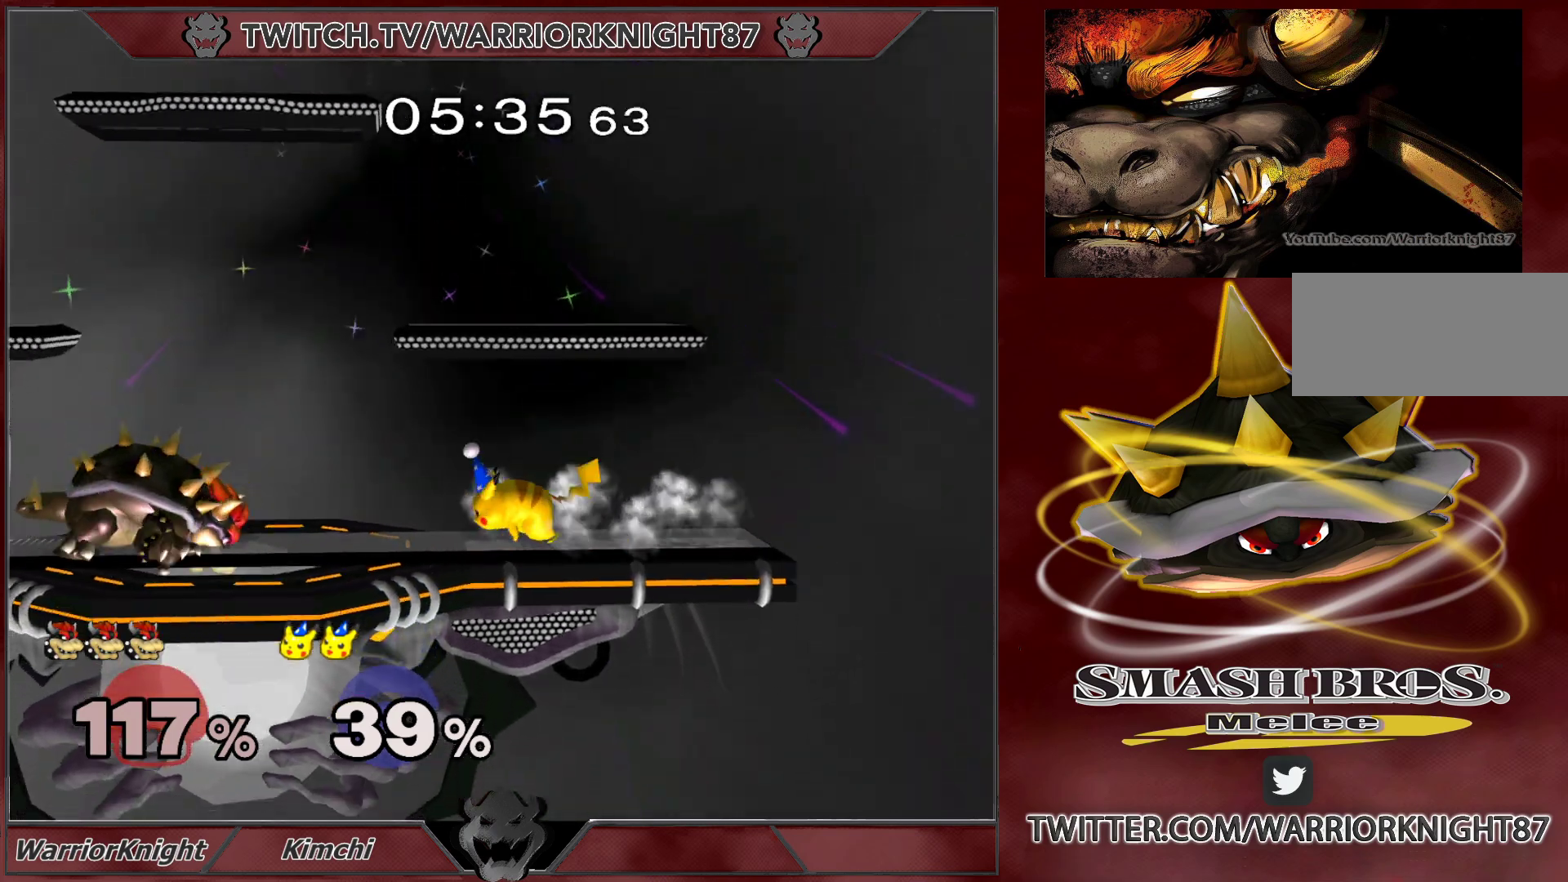
{"buttons": ["X"], "left_stick": "down-right", "right_stick": "center", "events": [[117, "left_stick", "center"], [217, "X", "down"], [333, "left_stick", "left"], [433, "L1", "up"], [483, "left_stick", "down-right"]]}
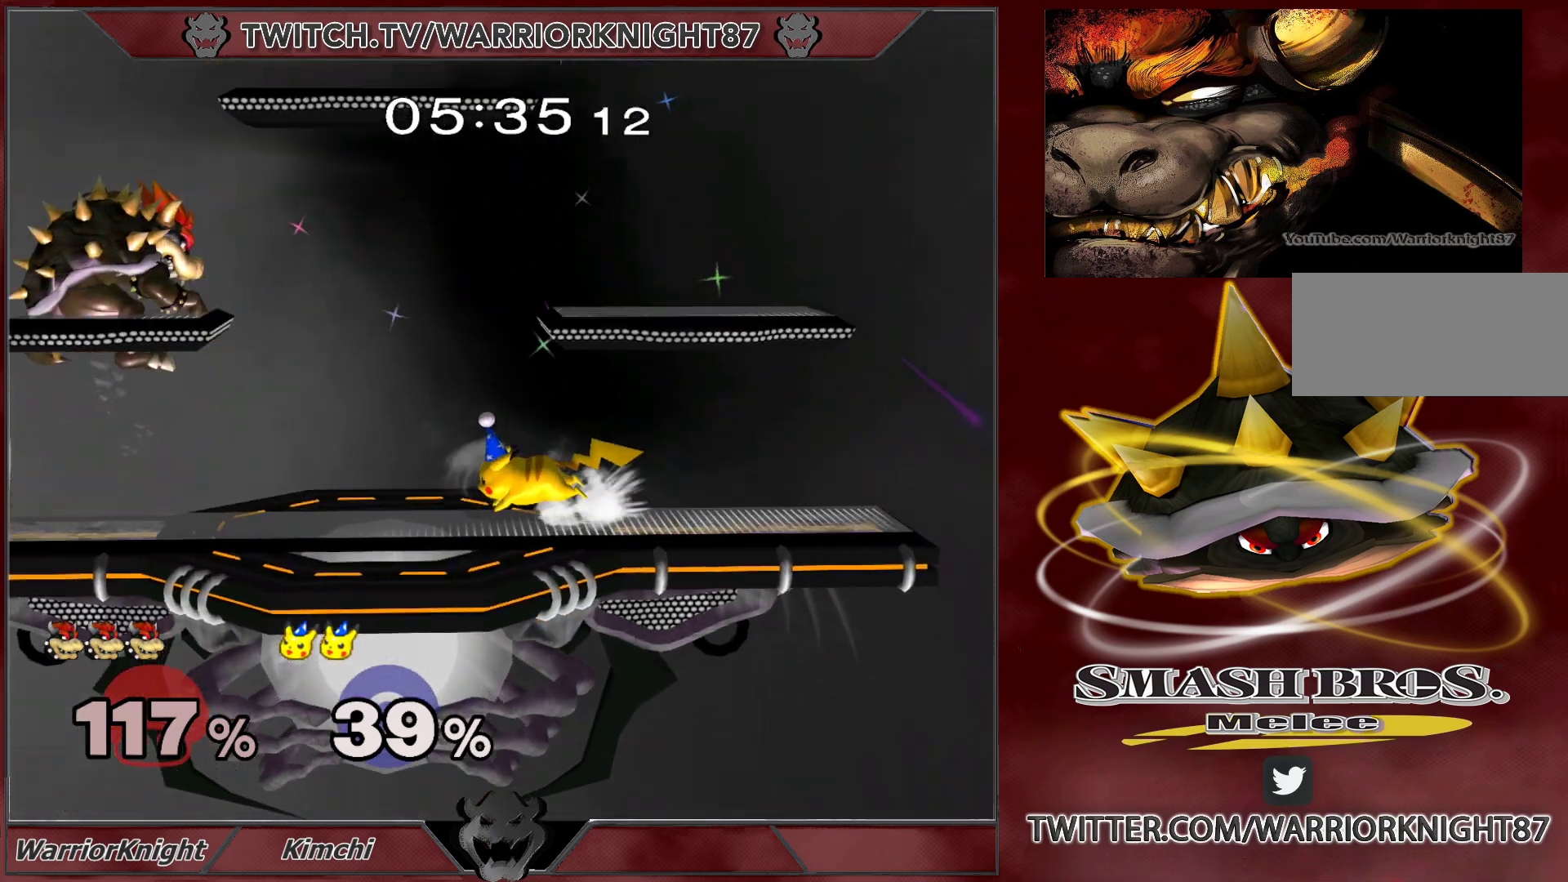
{"buttons": ["X"], "left_stick": "down", "right_stick": "center", "events": [[83, "L1", "down"], [150, "left_stick", "center"], [167, "X", "up"], [183, "L1", "up"], [233, "left_stick", "right"], [417, "X", "down"], [500, "left_stick", "down"]]}
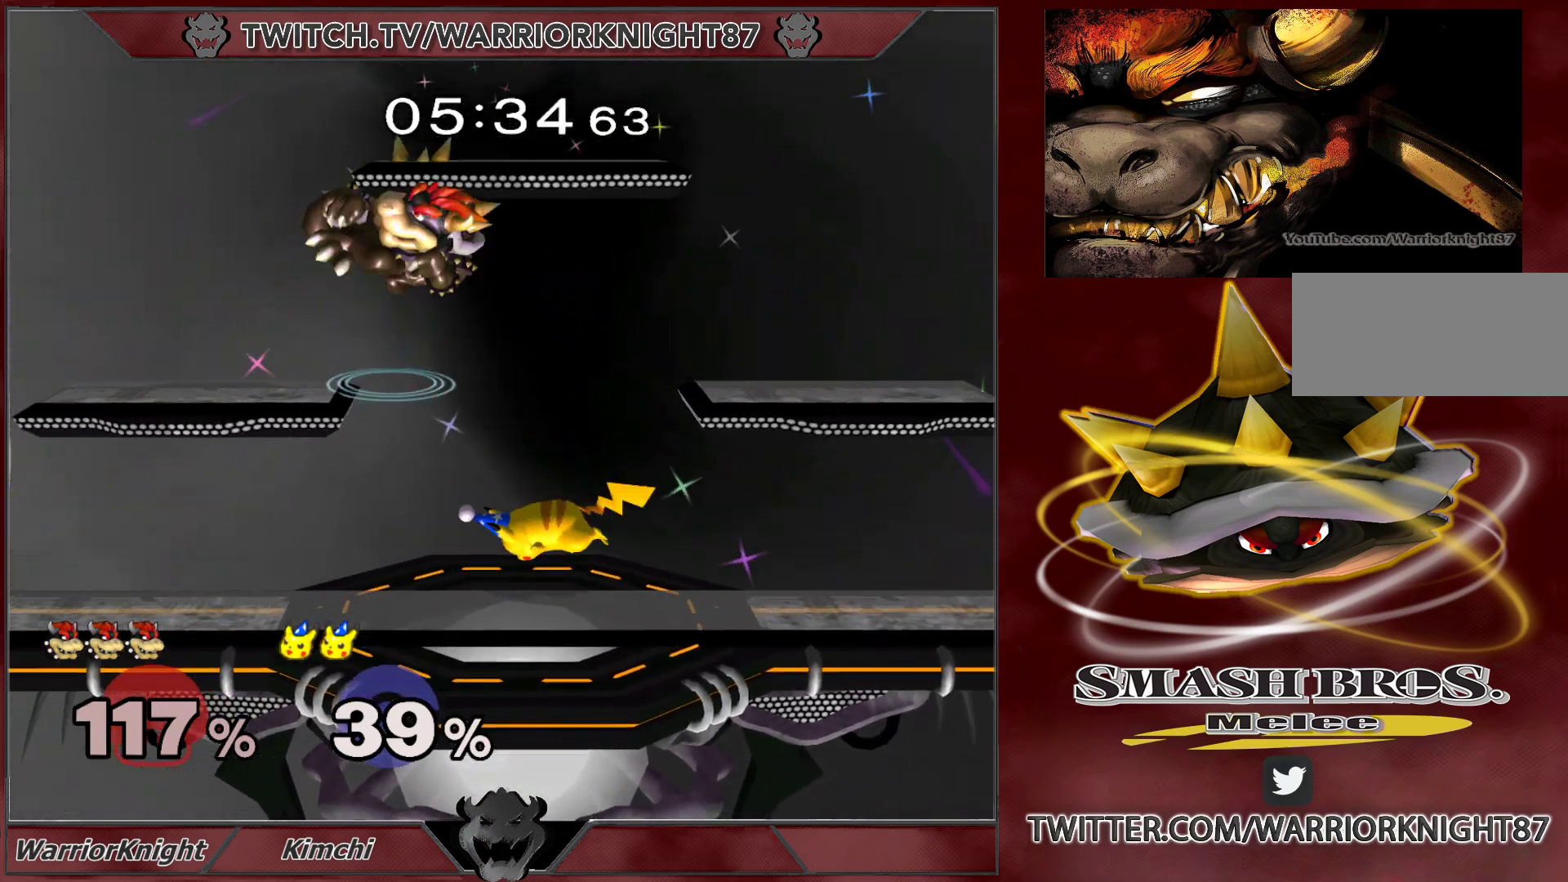
{"buttons": [], "left_stick": "right", "right_stick": "center", "events": [[17, "left_stick", "right"], [33, "left_stick", "up-left"], [50, "X", "up"], [283, "left_stick", "down-left"], [467, "left_stick", "right"]]}
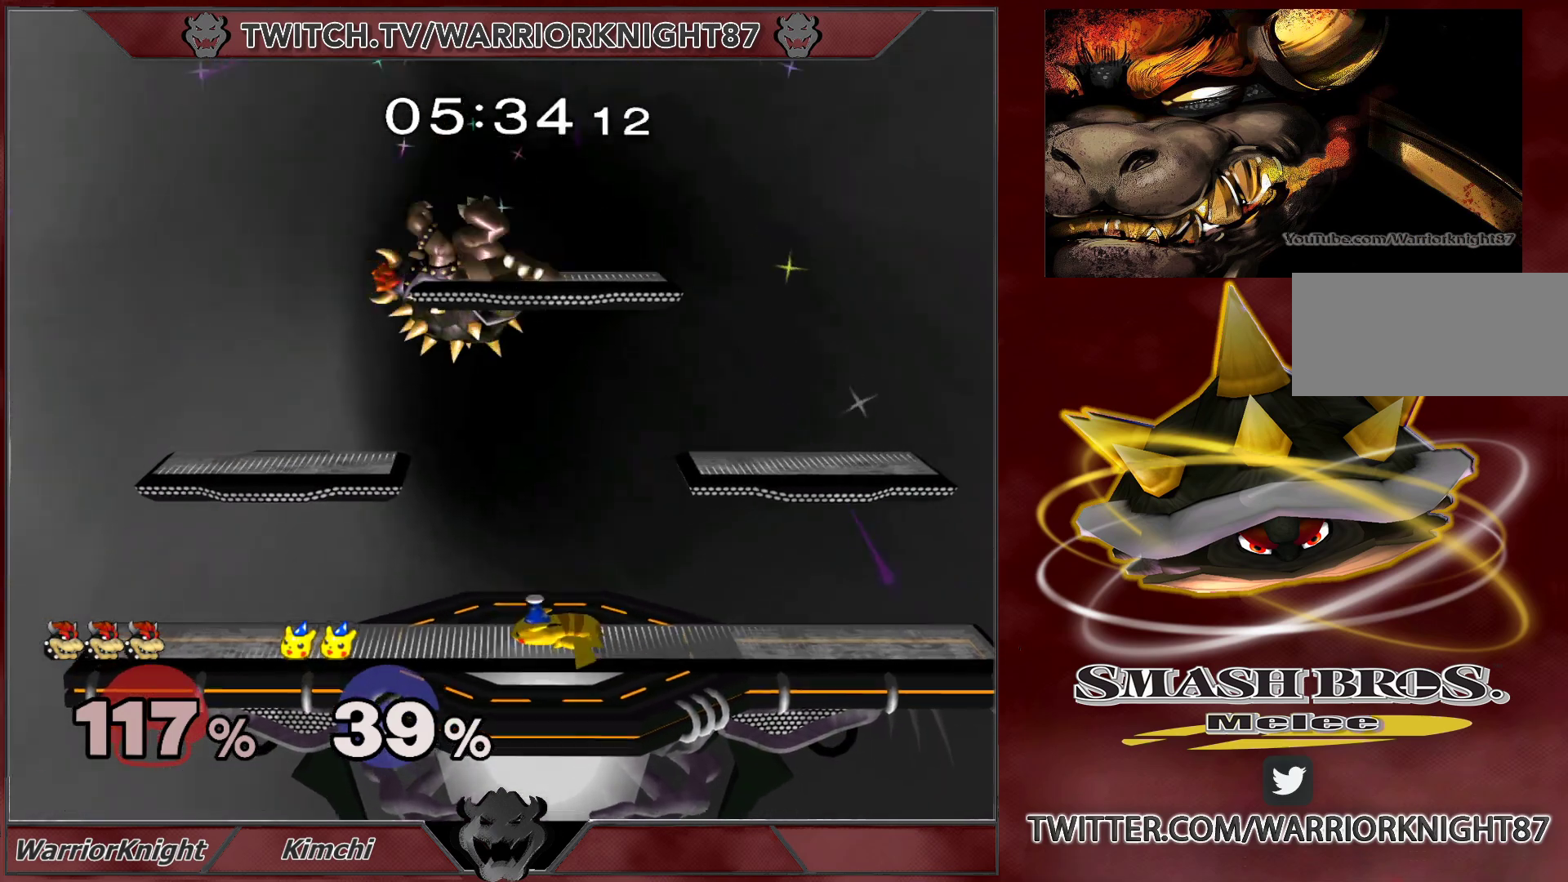
{"buttons": [], "left_stick": "center", "right_stick": "center", "events": [[133, "left_stick", "center"], [217, "X", "down"], [333, "X", "up"]]}
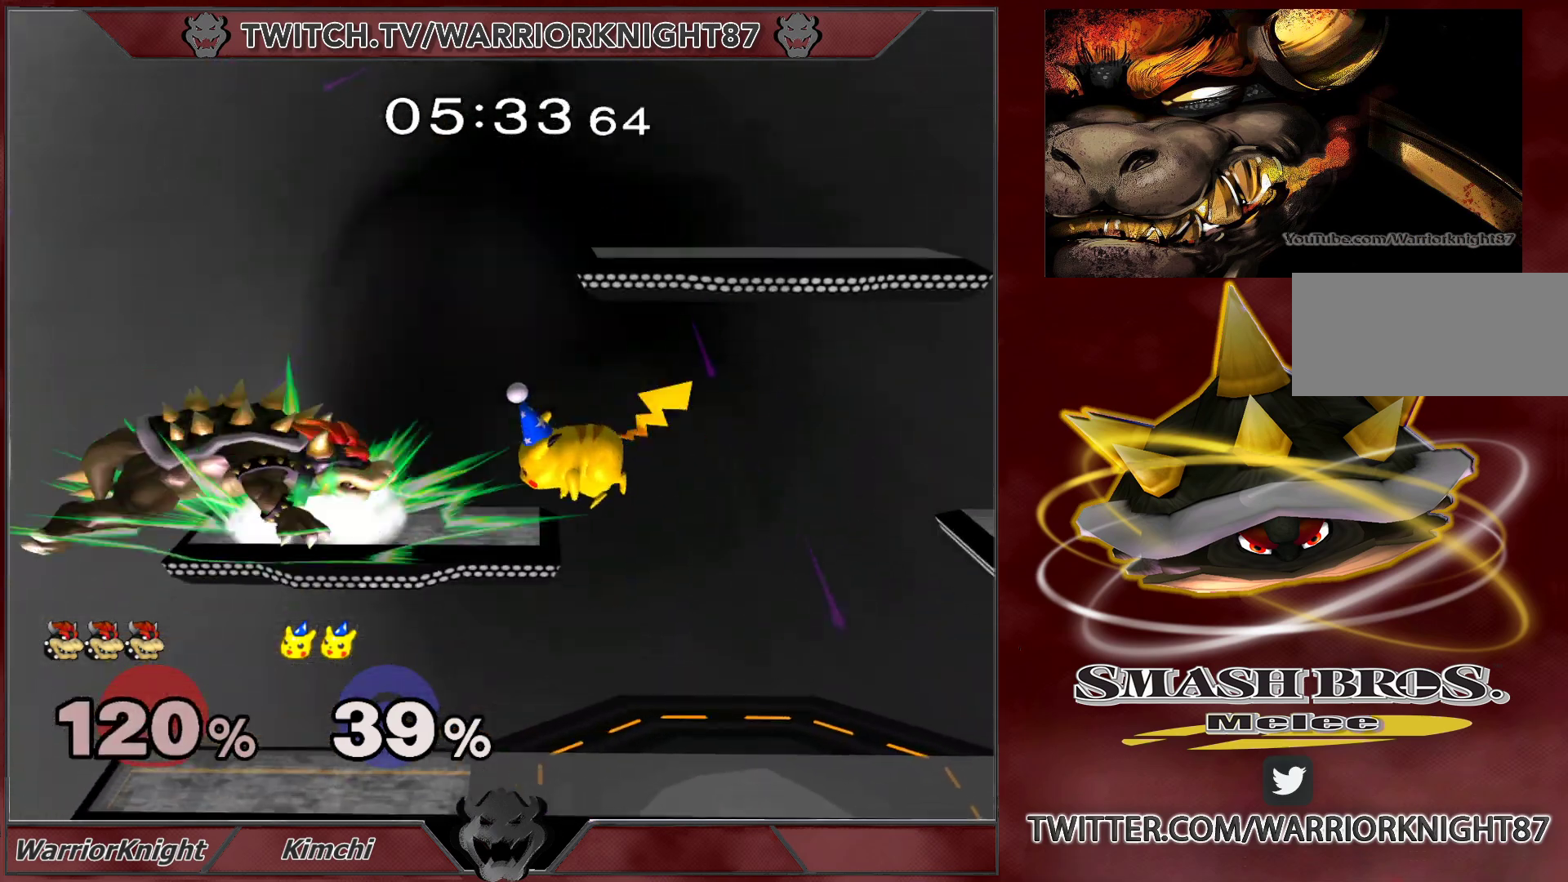
{"buttons": [], "left_stick": "center", "right_stick": "center", "events": [[17, "L1", "down"], [117, "L1", "up"], [150, "left_stick", "right"], [383, "left_stick", "center"]]}